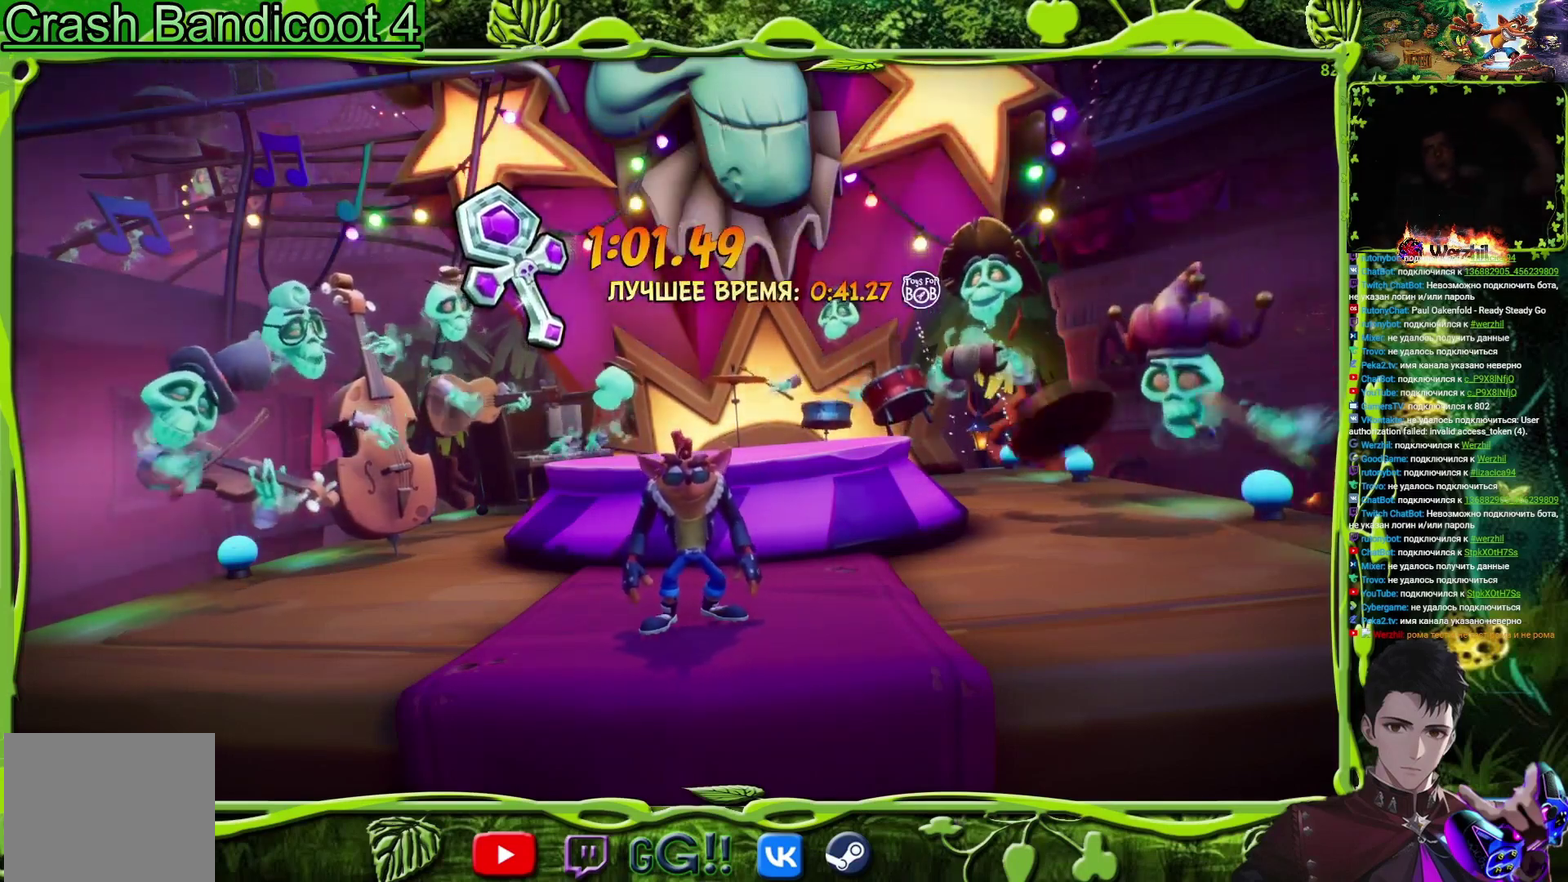
Gameplay with a controller (PlayStation layout); each line is a JSON object with the inputs held at the frame after it. "events" lists button and stick changes between this image and that frame as [ms after this image, input, new state], when the widget could be followed in between. Not read: L1 L3 R1 R3 left_stick right_stick.
{"buttons": ["DPAD_RIGHT"], "events": [[233, "DPAD_RIGHT", "down"]]}
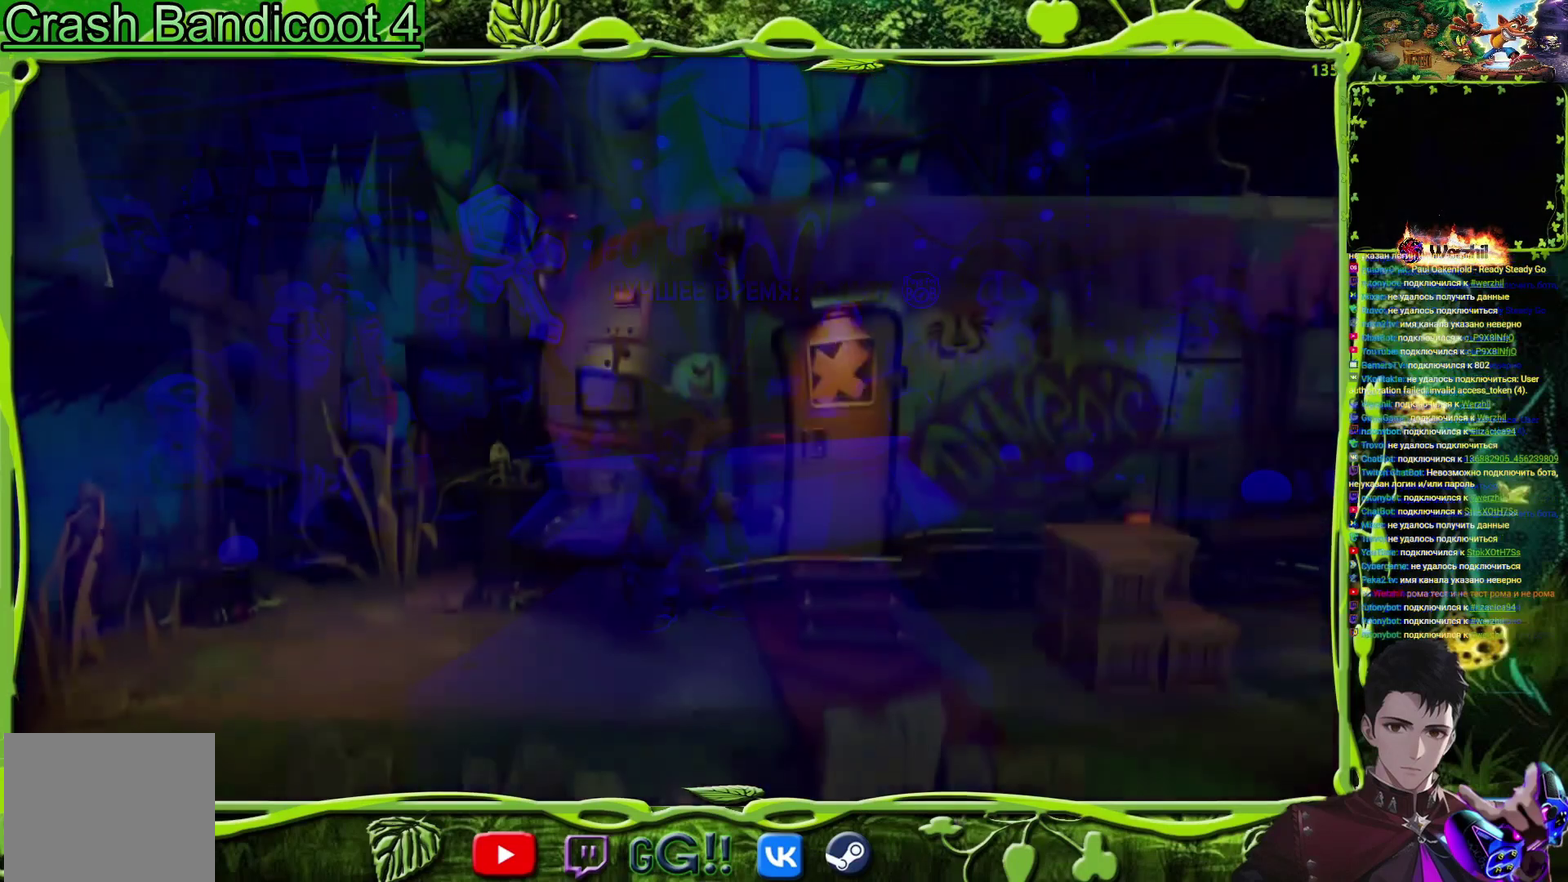
{"buttons": ["DPAD_RIGHT"], "events": []}
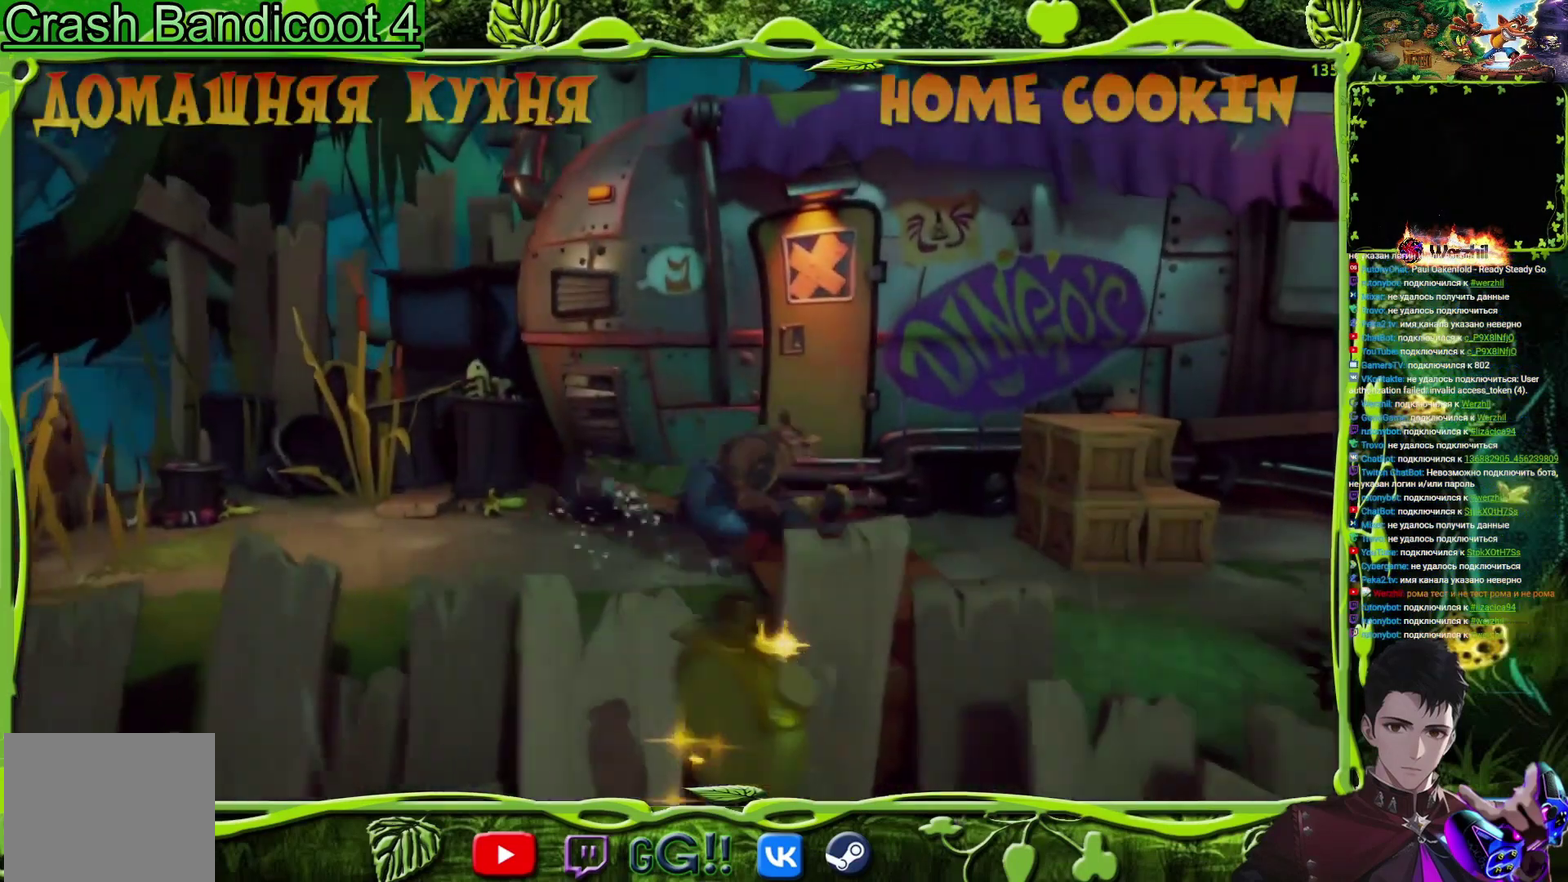
{"buttons": ["R2"], "events": [[83, "DPAD_DOWN", "down"], [116, "DPAD_RIGHT", "up"], [217, "R2", "down"], [333, "DPAD_DOWN", "up"]]}
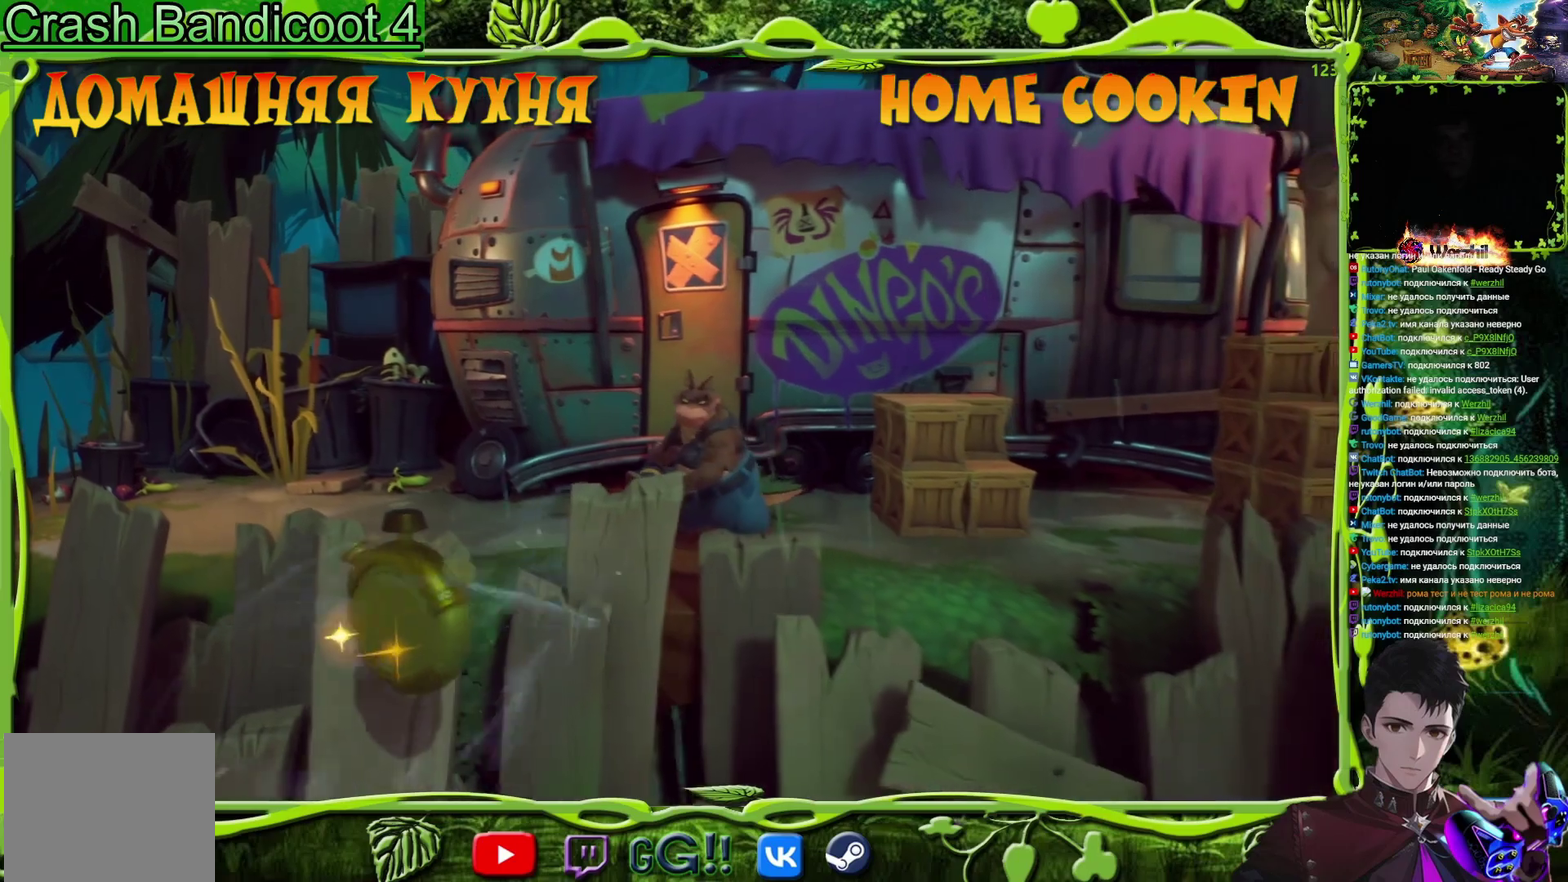
{"buttons": ["SQUARE", "DPAD_UP", "DPAD_RIGHT"], "events": [[150, "DPAD_RIGHT", "down"], [200, "R2", "up"], [284, "DPAD_UP", "down"], [451, "SQUARE", "down"]]}
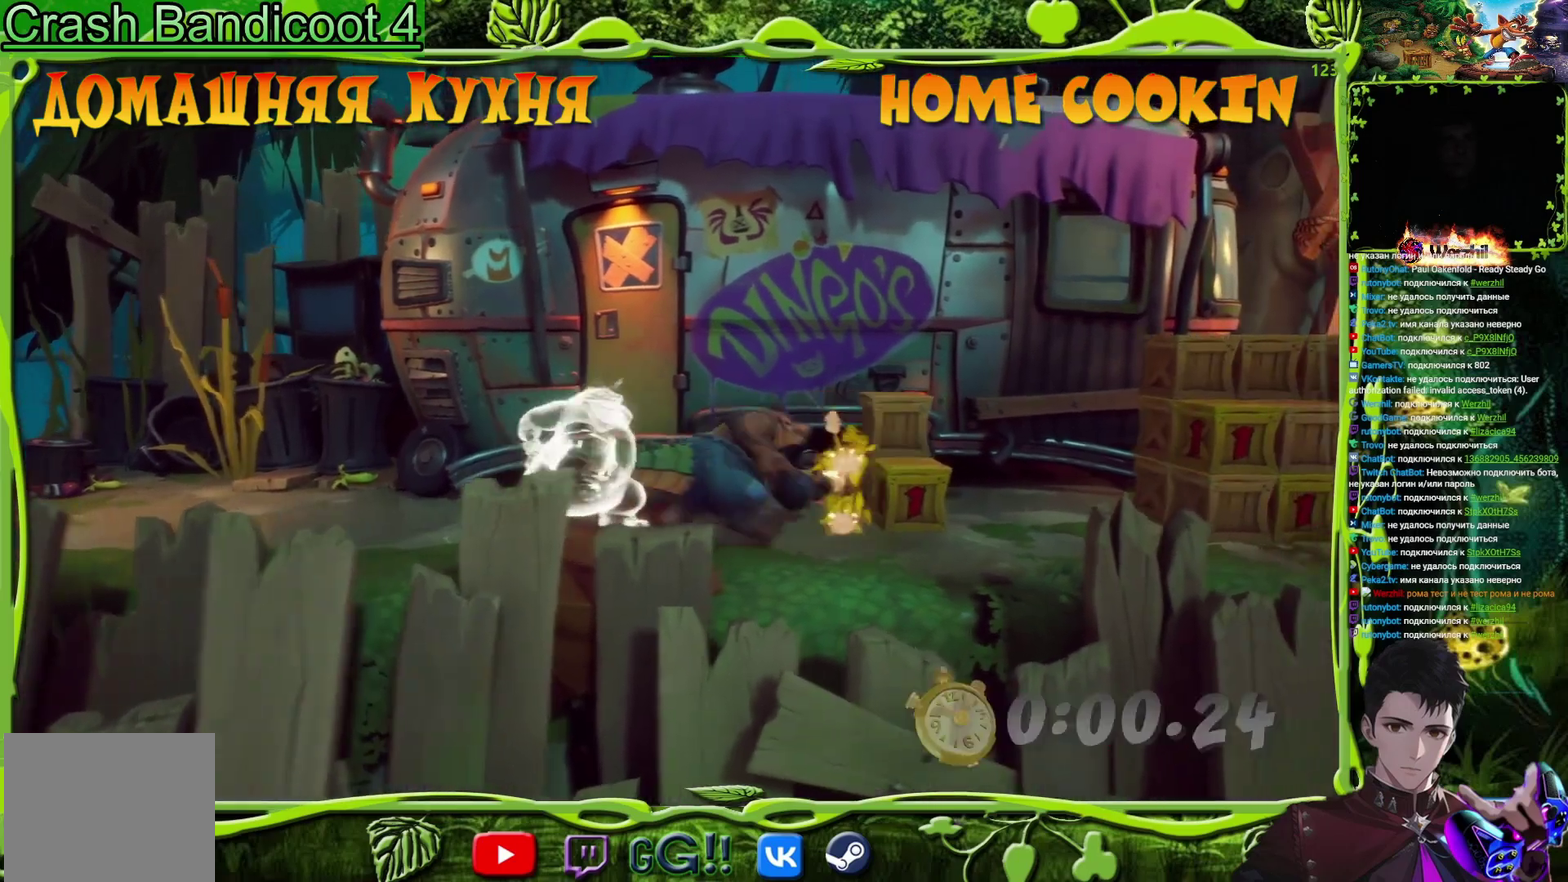
{"buttons": ["DPAD_RIGHT"], "events": [[66, "DPAD_UP", "up"], [200, "SQUARE", "up"]]}
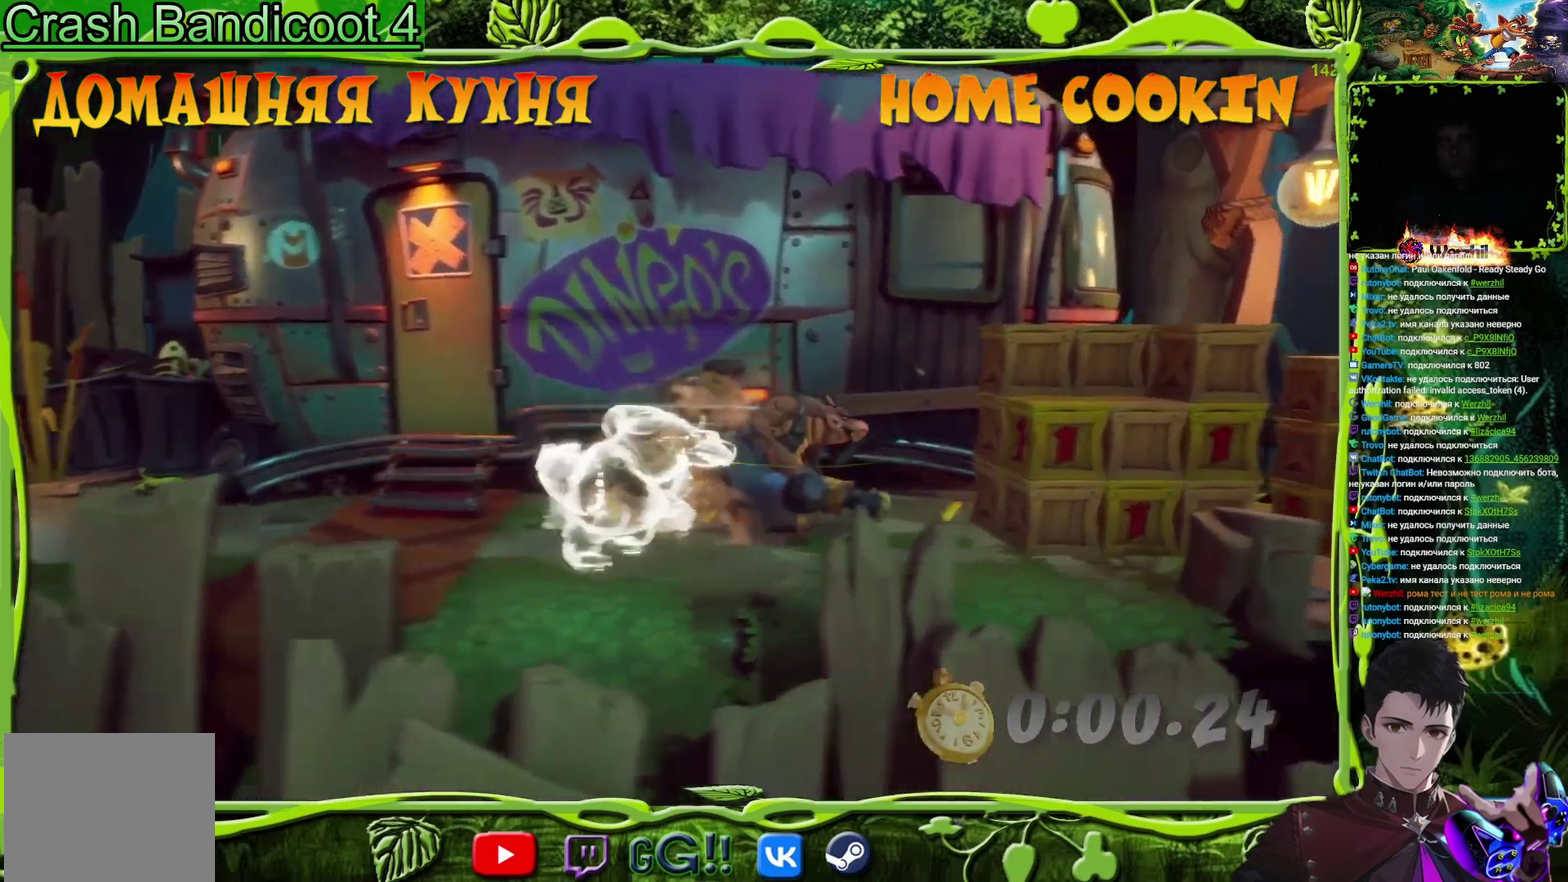
{"buttons": ["DPAD_RIGHT"], "events": [[134, "SQUARE", "down"], [451, "SQUARE", "up"]]}
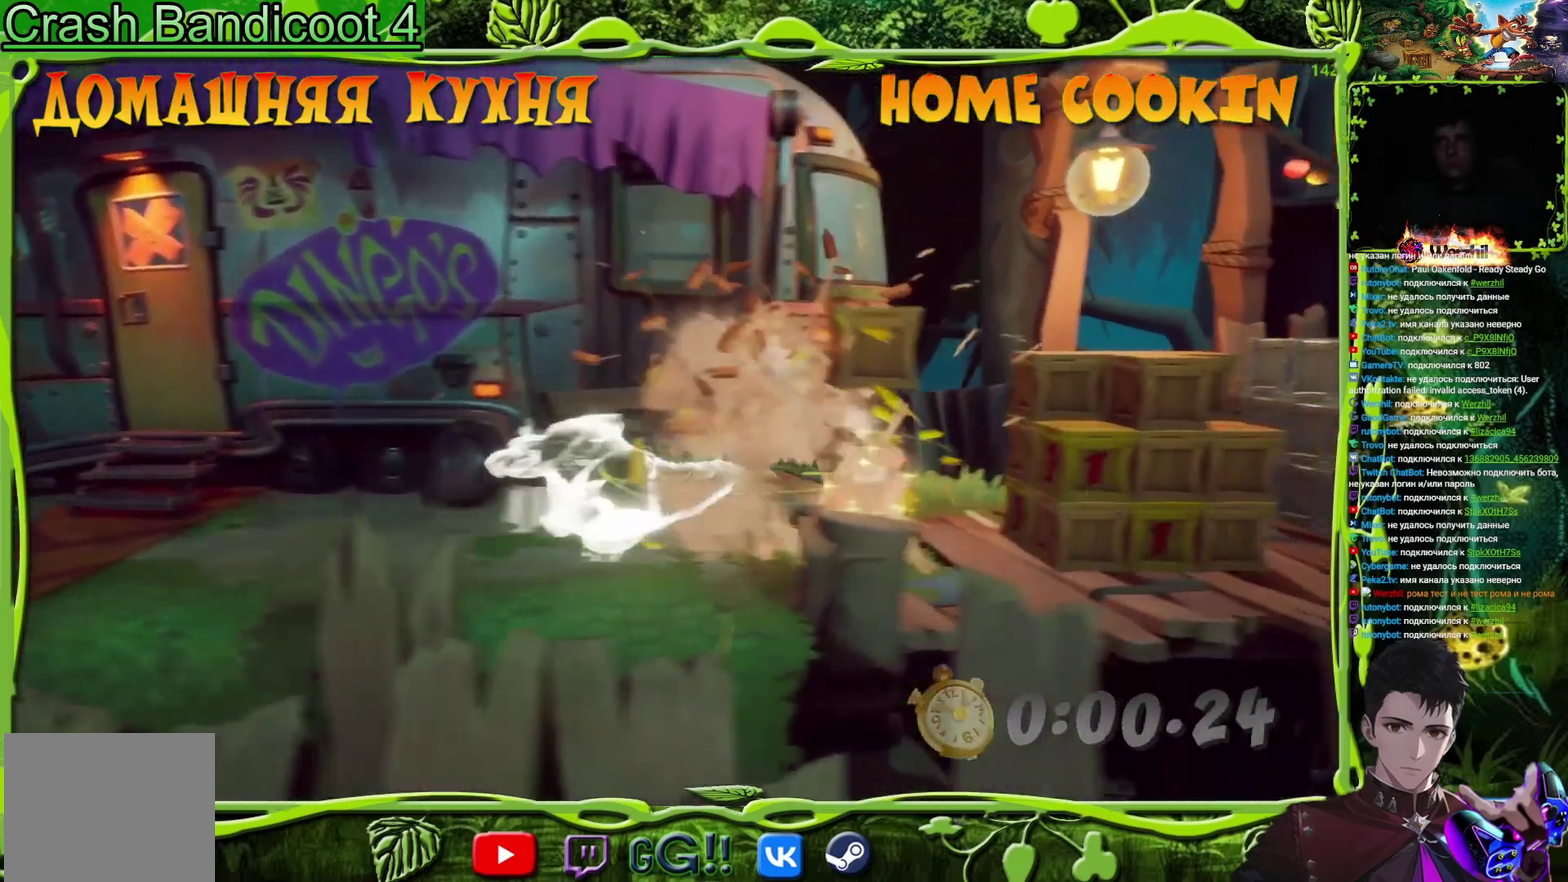
{"buttons": ["CROSS", "DPAD_RIGHT"], "events": [[233, "SQUARE", "down"], [417, "SQUARE", "up"], [467, "CROSS", "down"]]}
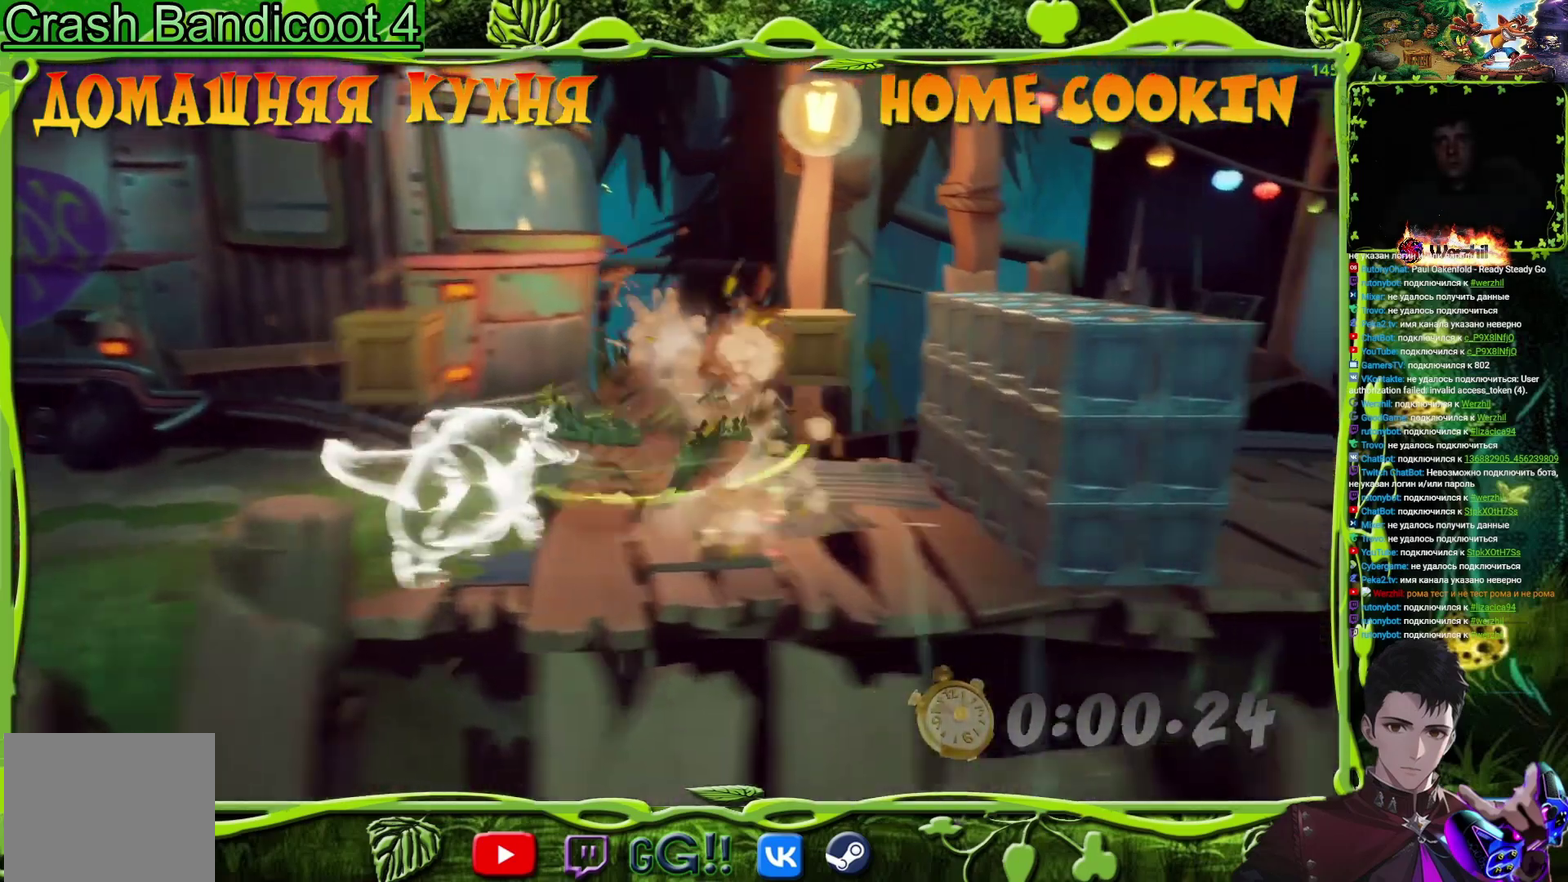
{"buttons": ["DPAD_RIGHT"], "events": [[417, "CROSS", "up"]]}
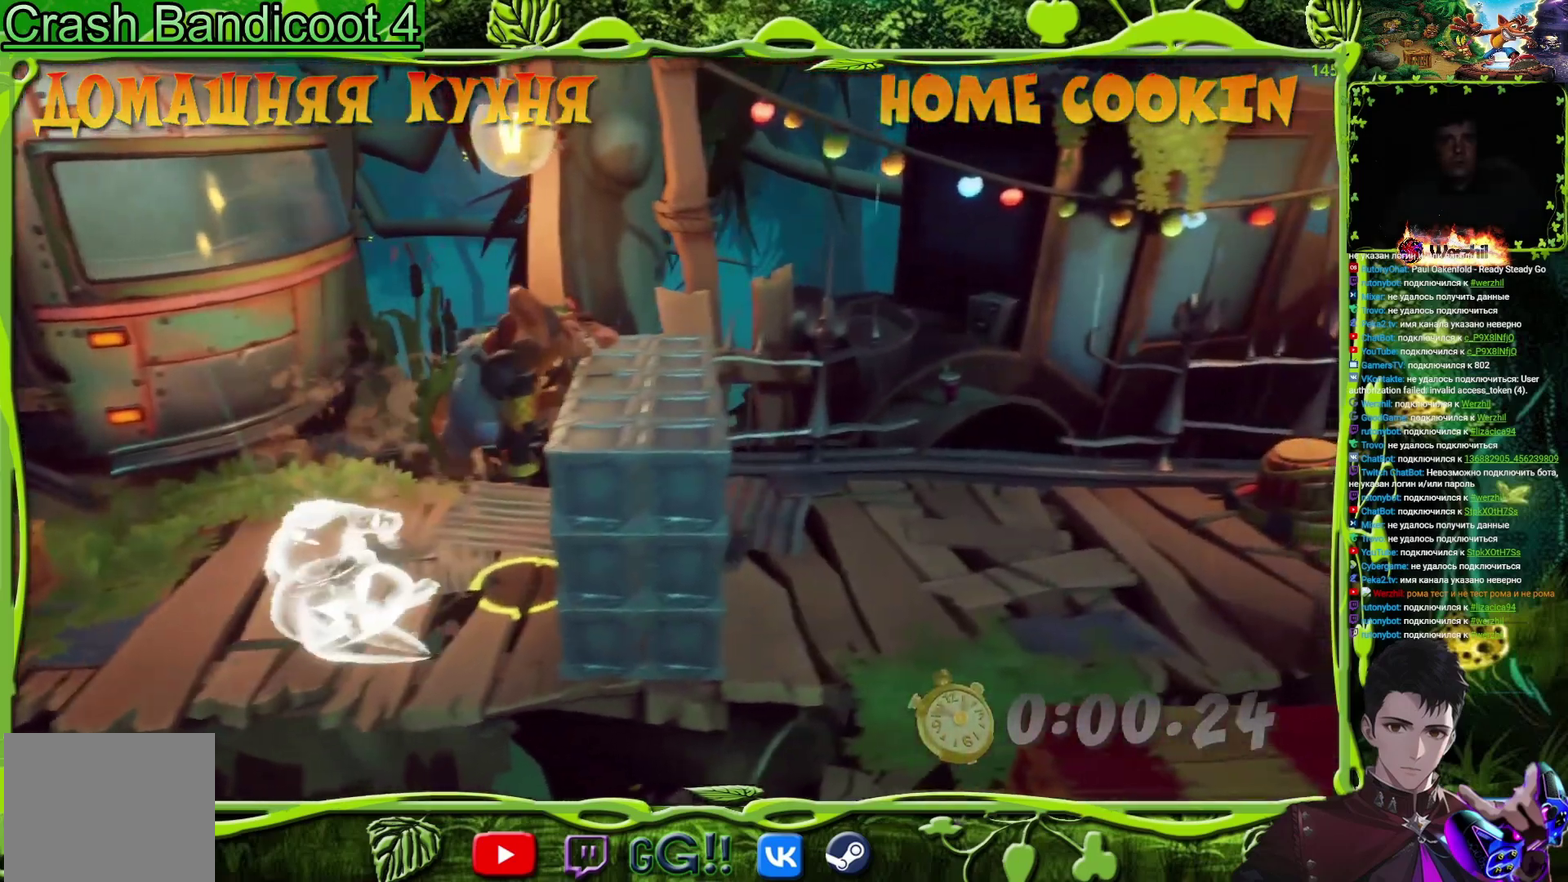
{"buttons": ["DPAD_RIGHT"], "events": []}
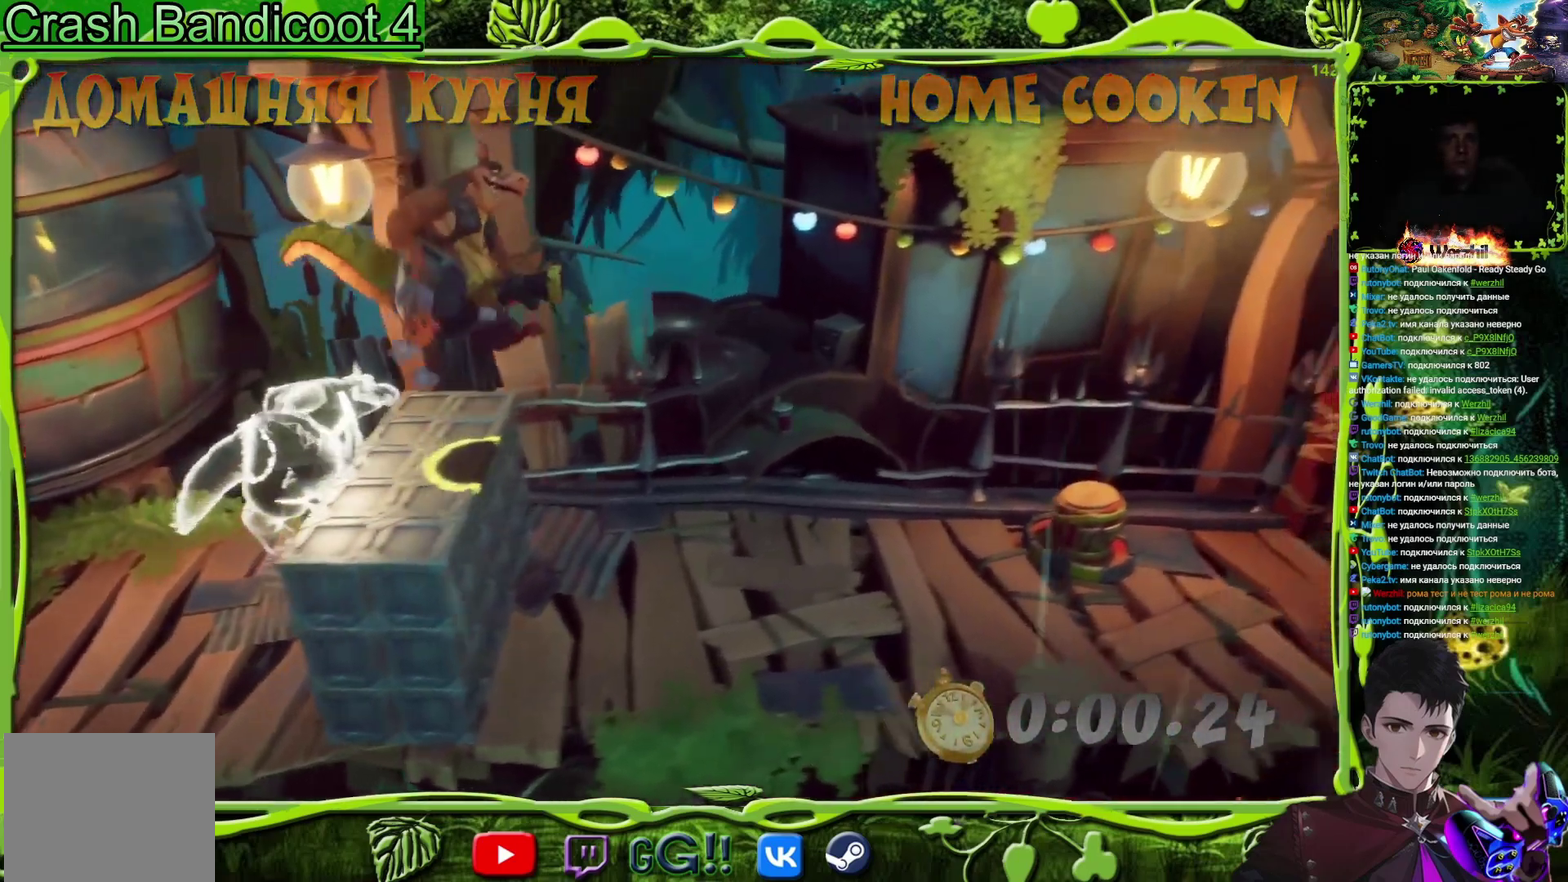
{"buttons": ["R2", "DPAD_DOWN"], "events": [[334, "DPAD_DOWN", "down"], [334, "DPAD_RIGHT", "up"], [451, "R2", "down"]]}
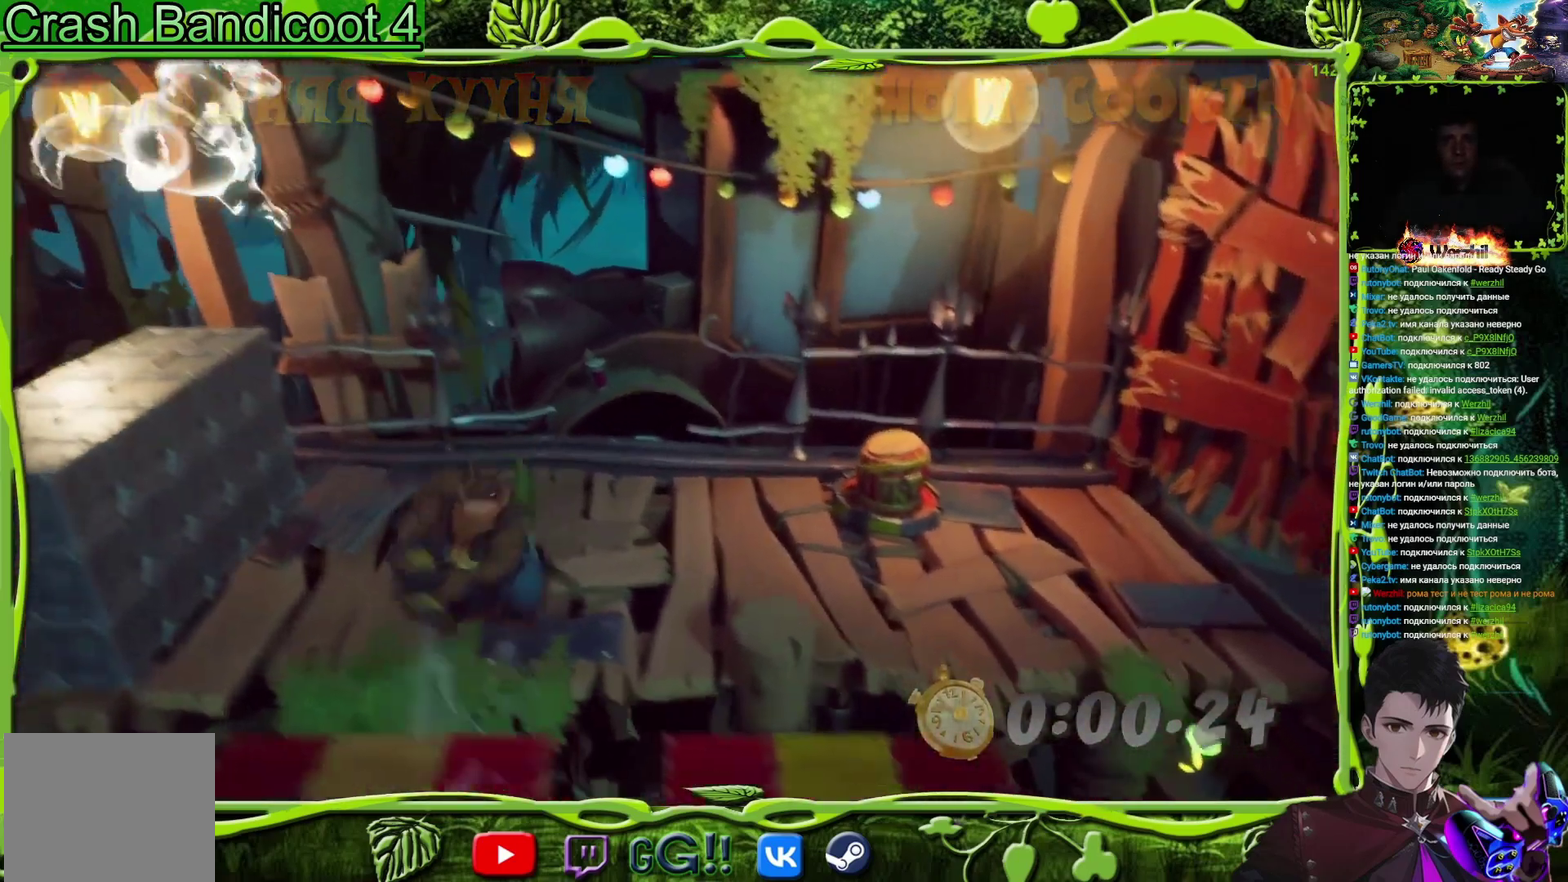
{"buttons": ["R2", "DPAD_DOWN", "DPAD_RIGHT"], "events": [[50, "DPAD_DOWN", "up"], [484, "DPAD_DOWN", "down"], [484, "DPAD_RIGHT", "down"]]}
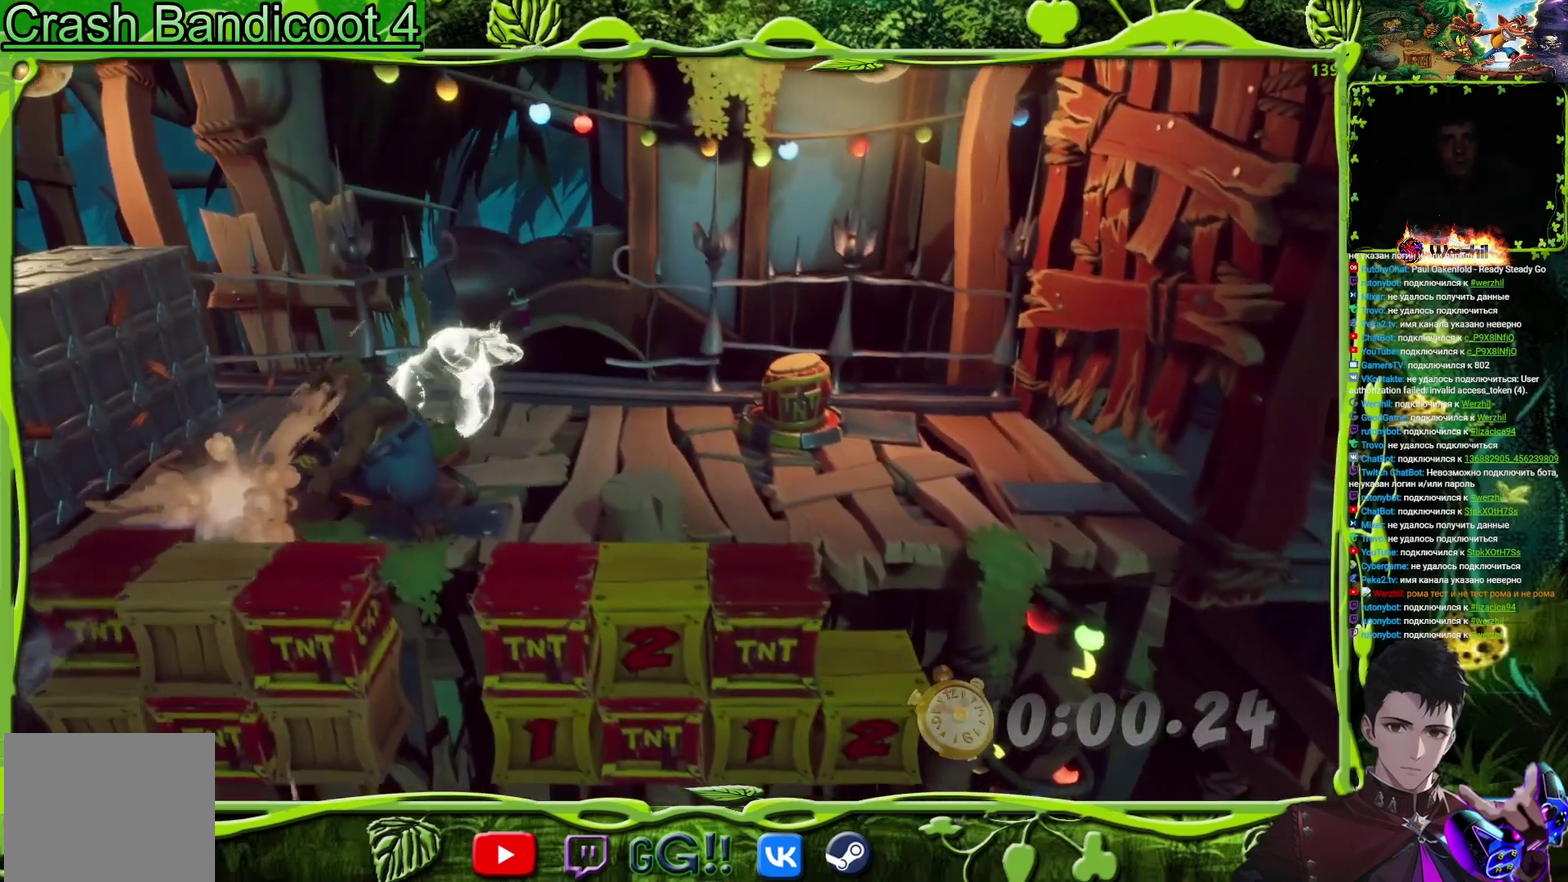
{"buttons": ["DPAD_UP", "DPAD_RIGHT"], "events": [[134, "DPAD_RIGHT", "up"], [167, "DPAD_DOWN", "up"], [250, "R2", "up"], [334, "DPAD_RIGHT", "down"], [351, "DPAD_UP", "down"]]}
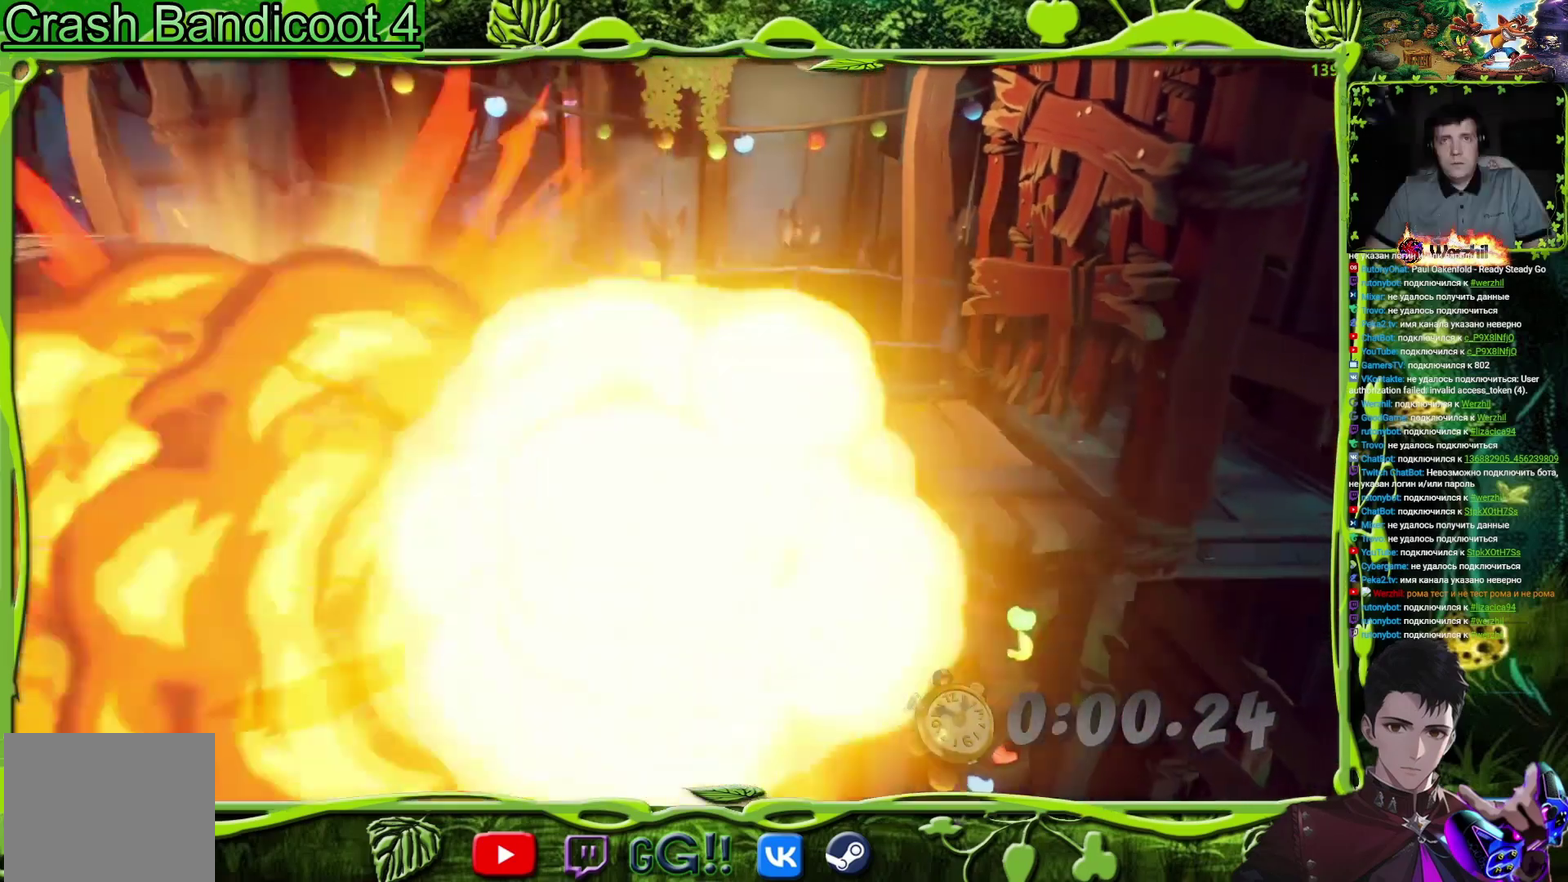
{"buttons": ["R2", "DPAD_UP", "DPAD_RIGHT"], "events": [[33, "R2", "down"]]}
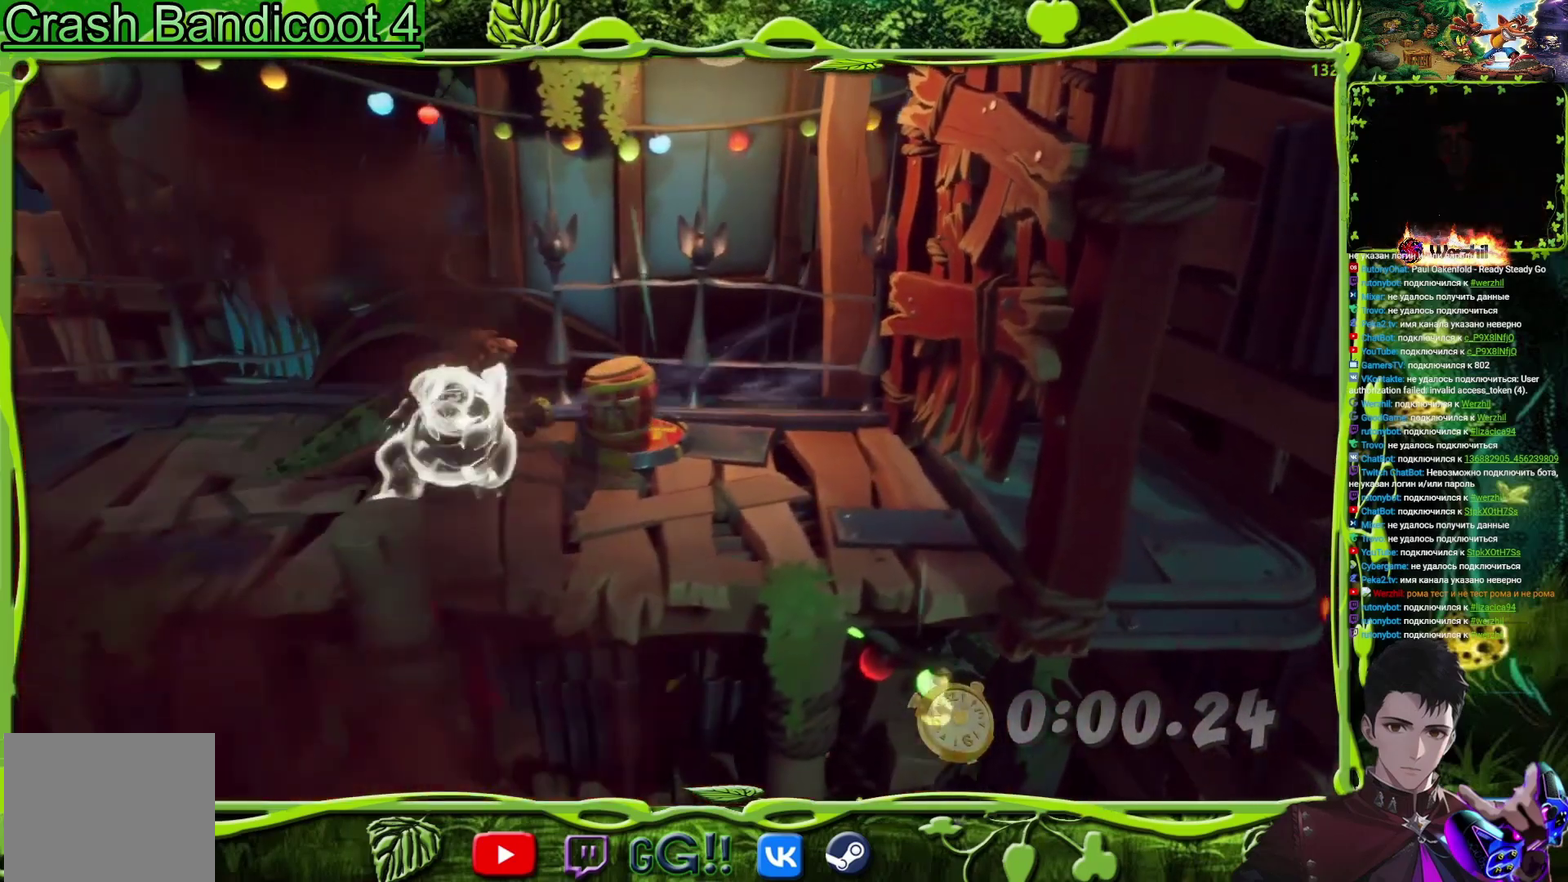
{"buttons": ["DPAD_RIGHT"], "events": [[84, "DPAD_UP", "up"], [167, "R2", "up"]]}
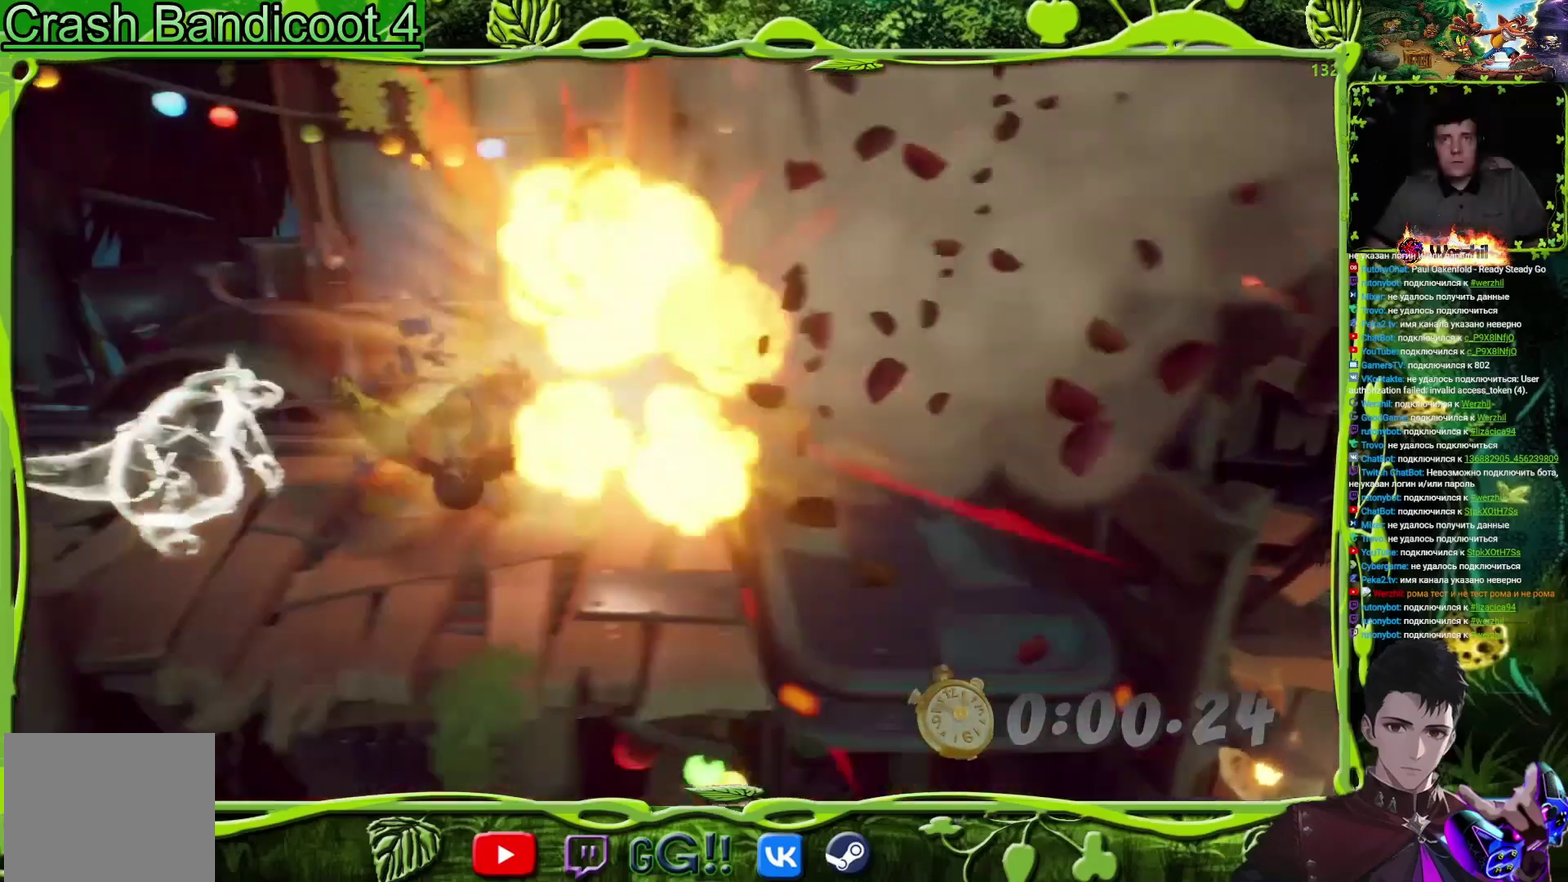
{"buttons": ["DPAD_RIGHT"], "events": []}
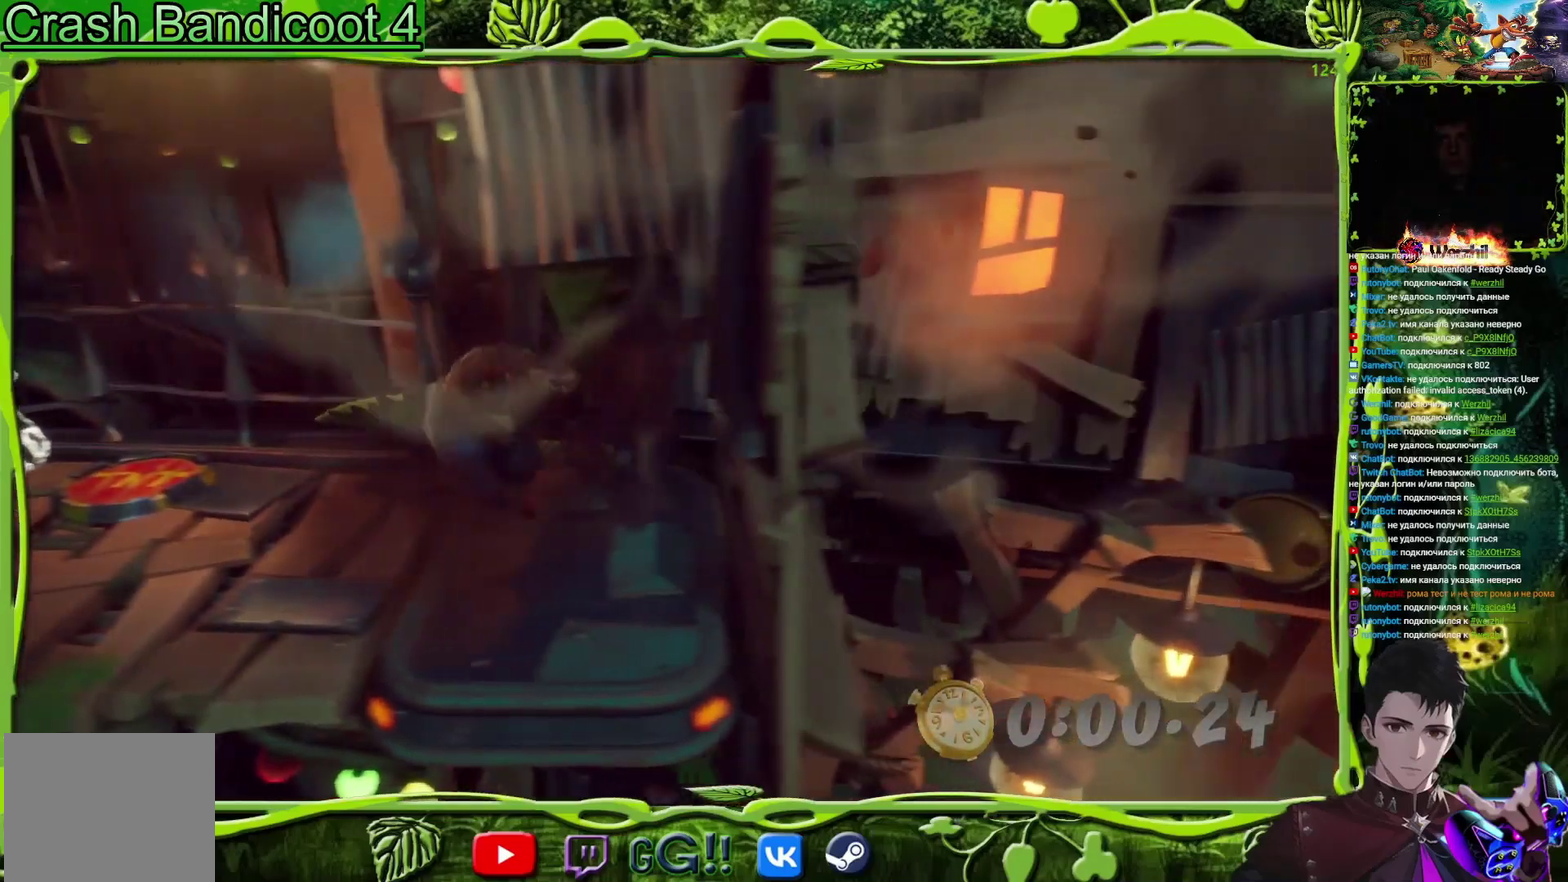
{"buttons": [], "events": [[117, "DPAD_DOWN", "down"], [184, "DPAD_RIGHT", "up"], [267, "DPAD_DOWN", "up"]]}
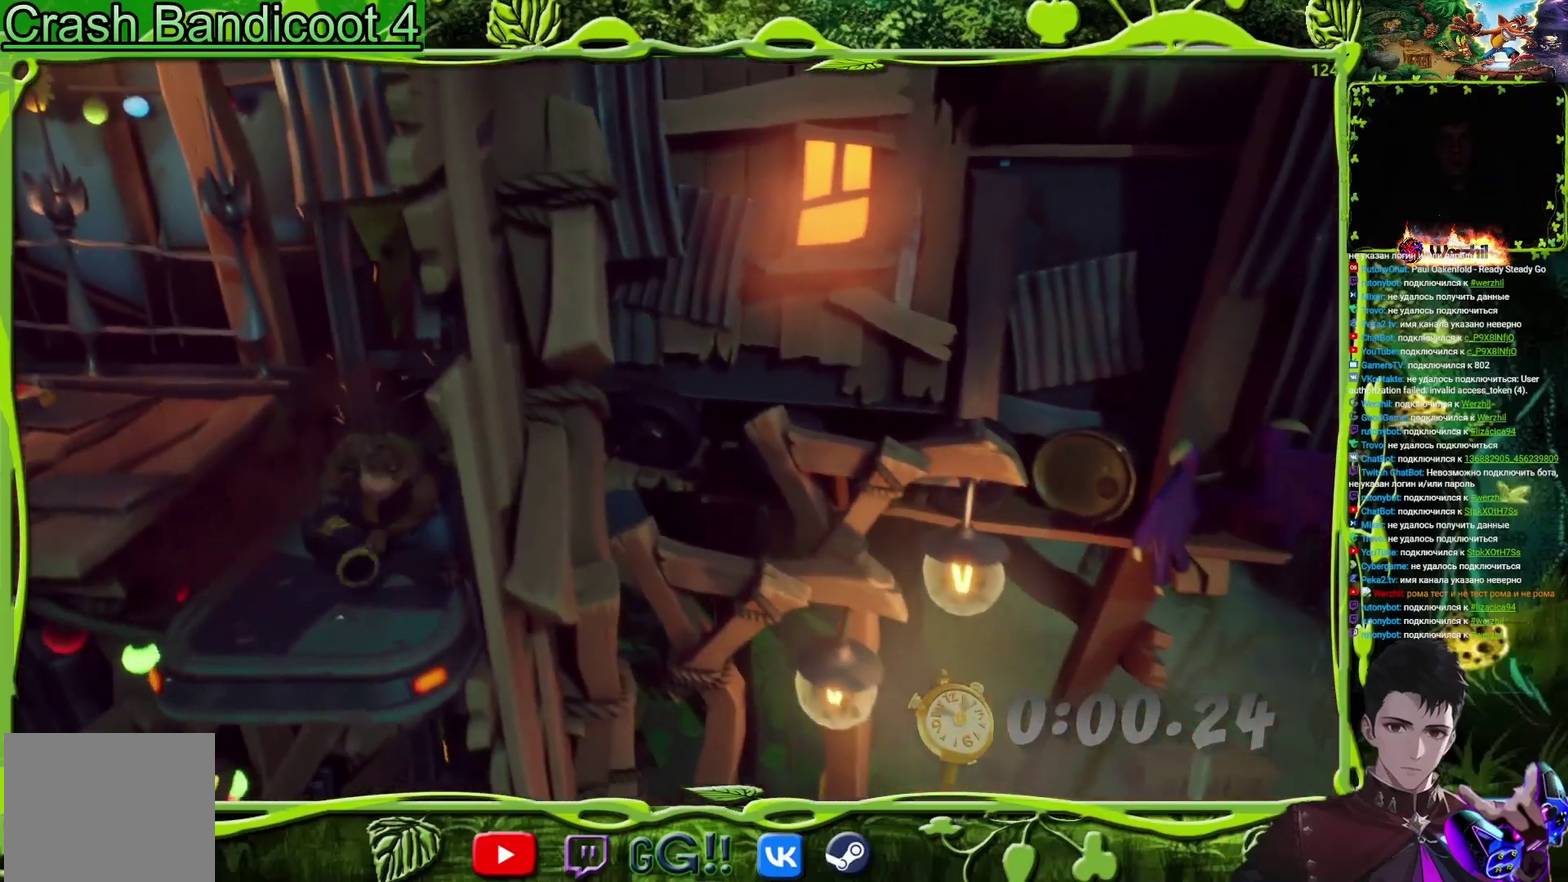
{"buttons": [], "events": []}
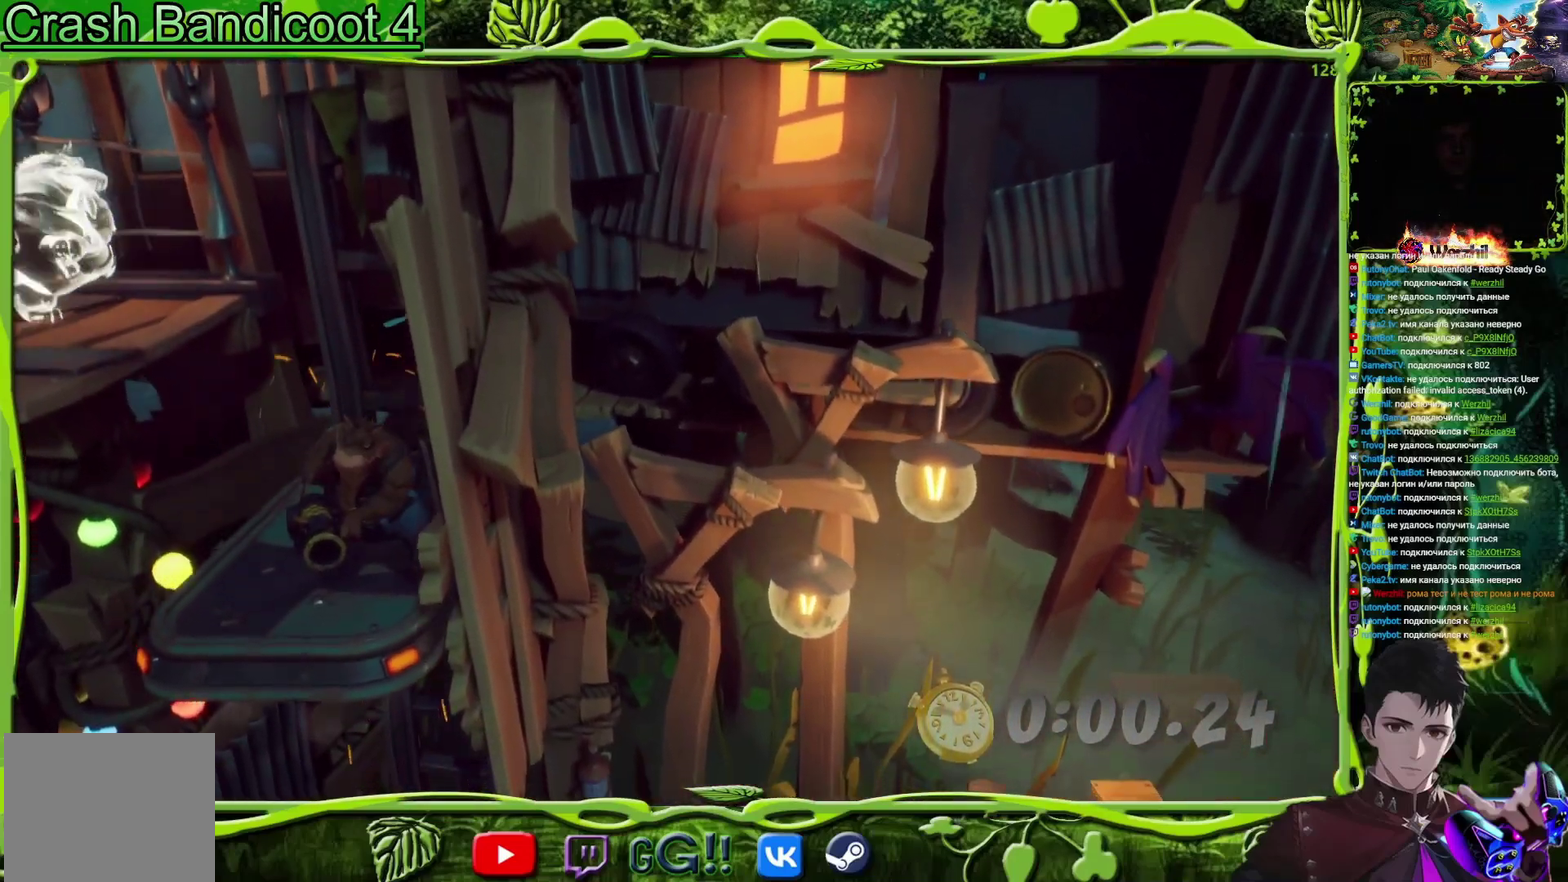
{"buttons": [], "events": []}
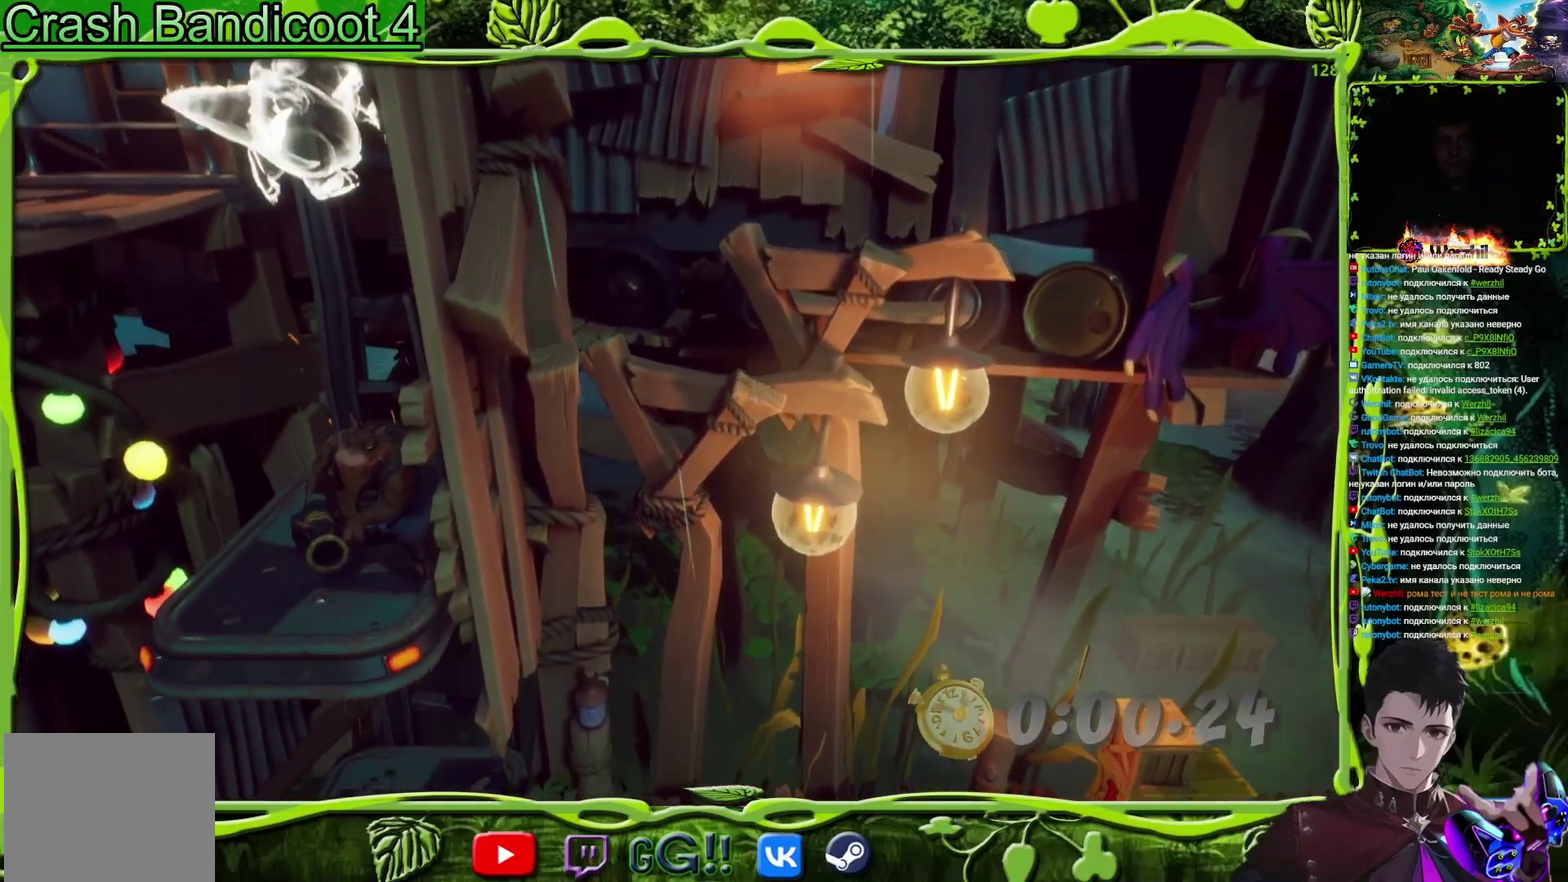
{"buttons": [], "events": []}
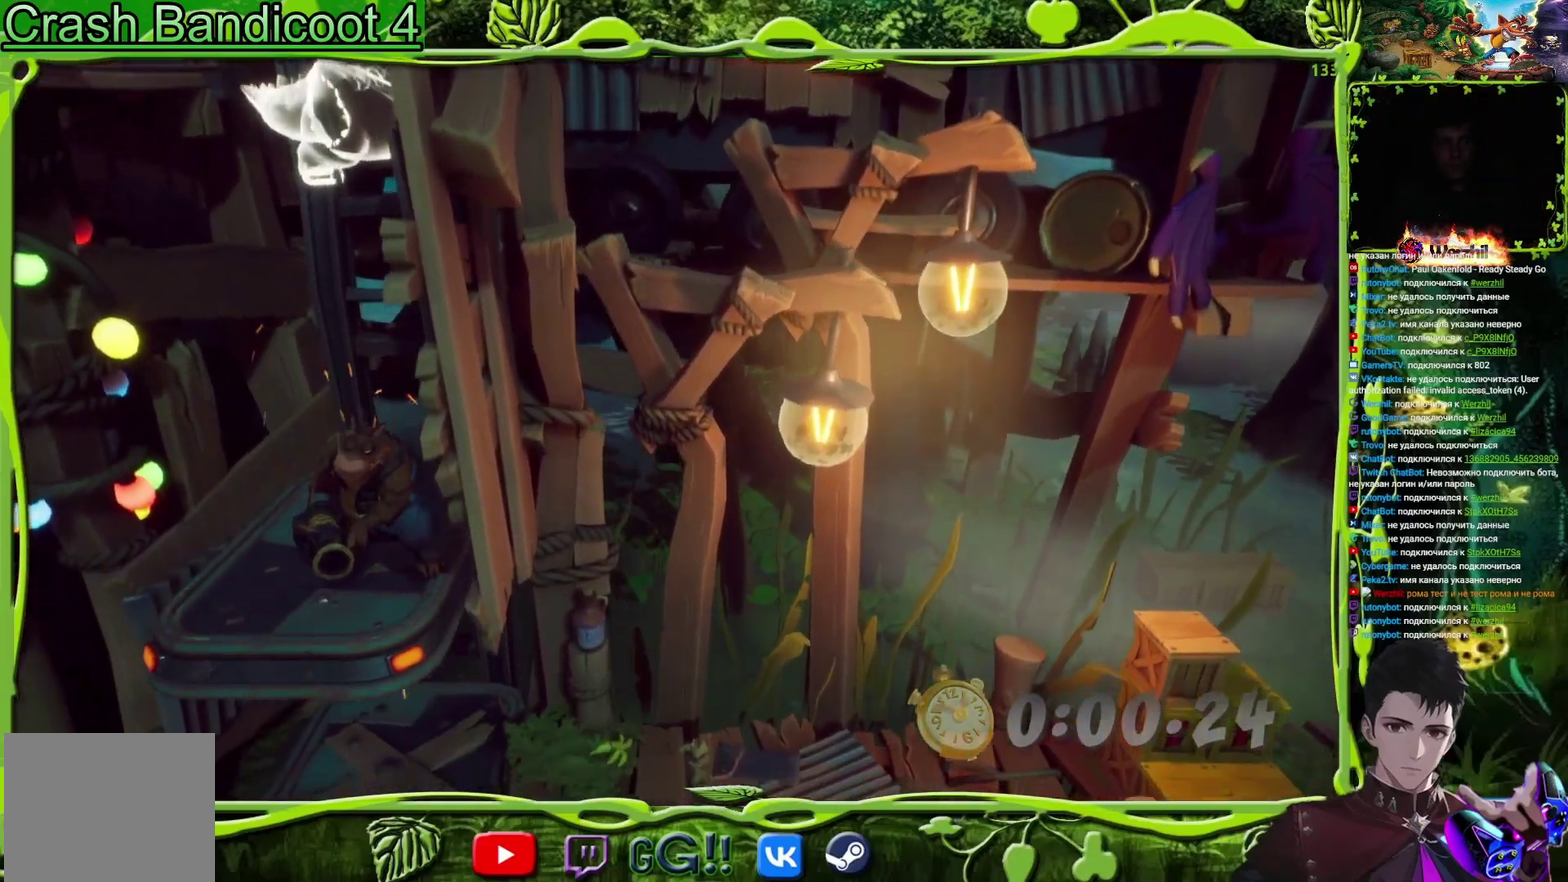
{"buttons": ["DPAD_RIGHT"], "events": [[317, "DPAD_RIGHT", "down"]]}
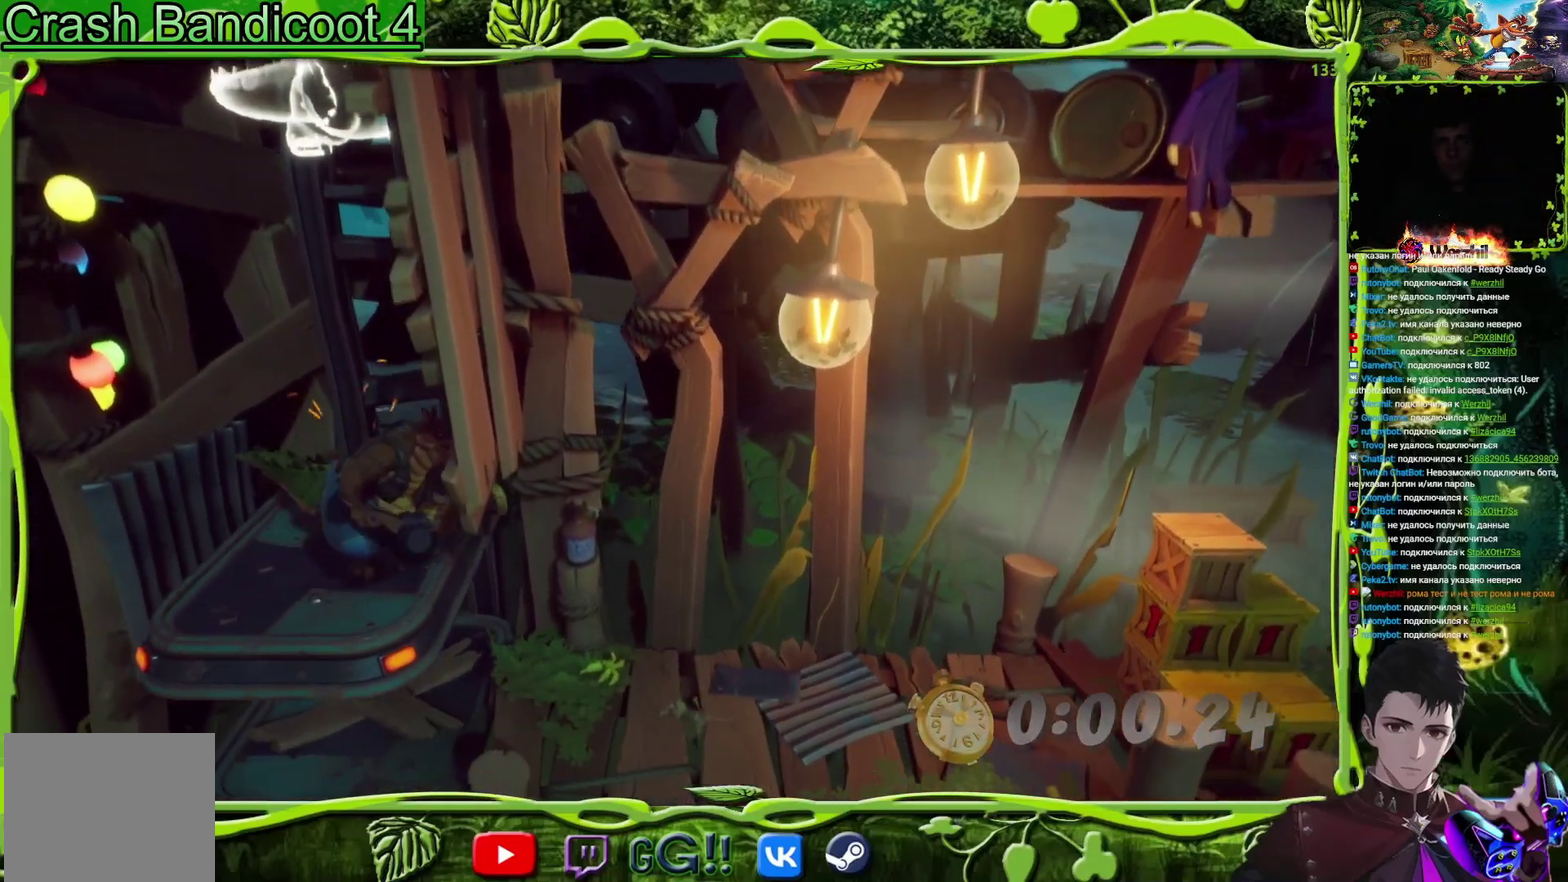
{"buttons": ["DPAD_RIGHT"], "events": []}
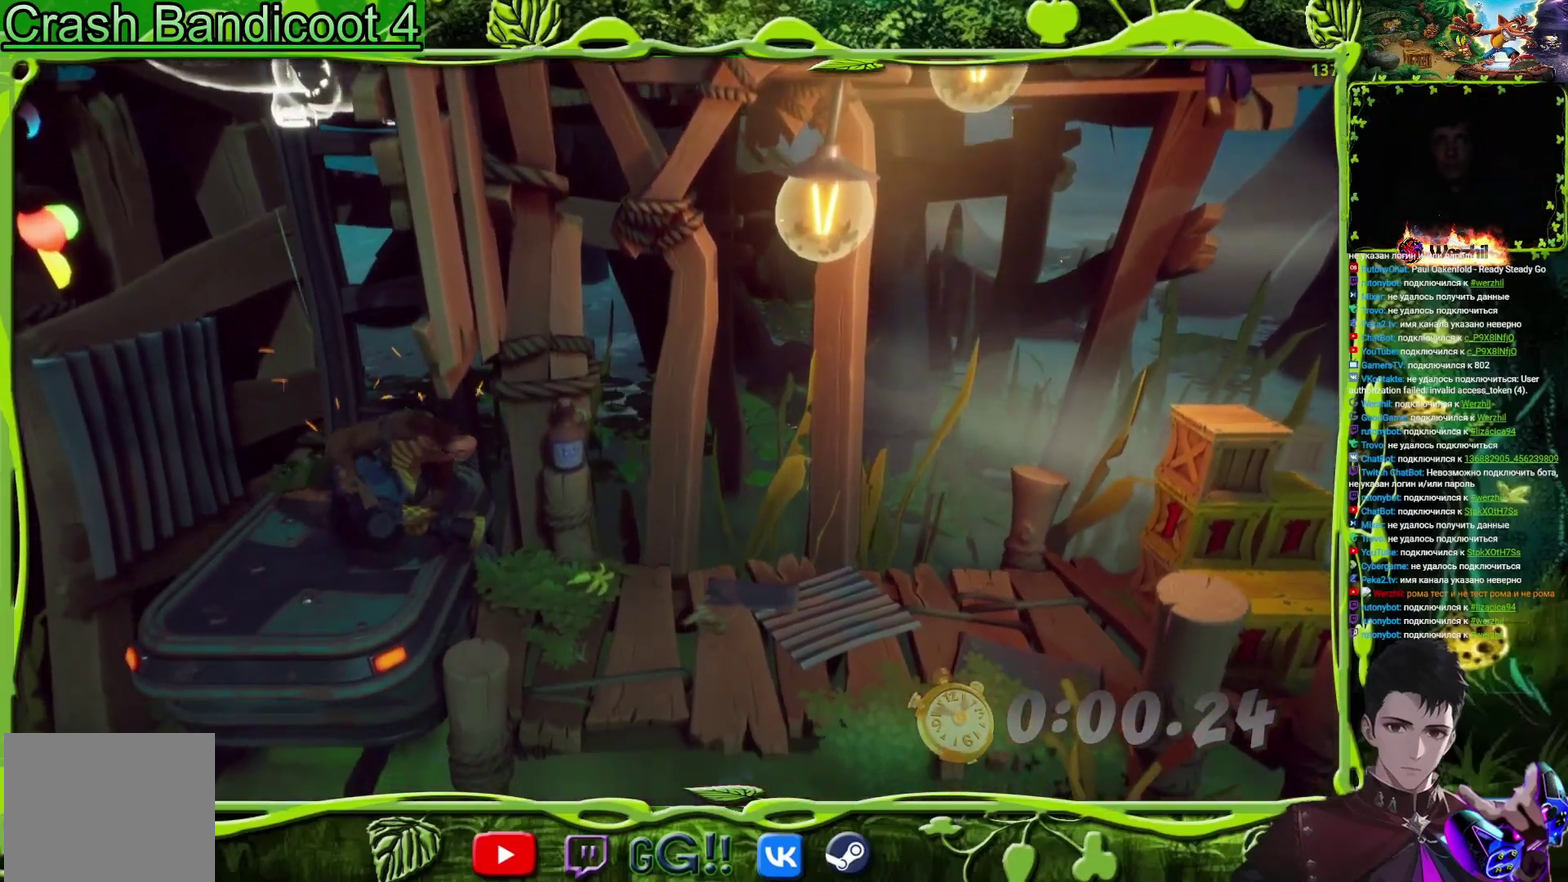
{"buttons": ["DPAD_RIGHT"], "events": []}
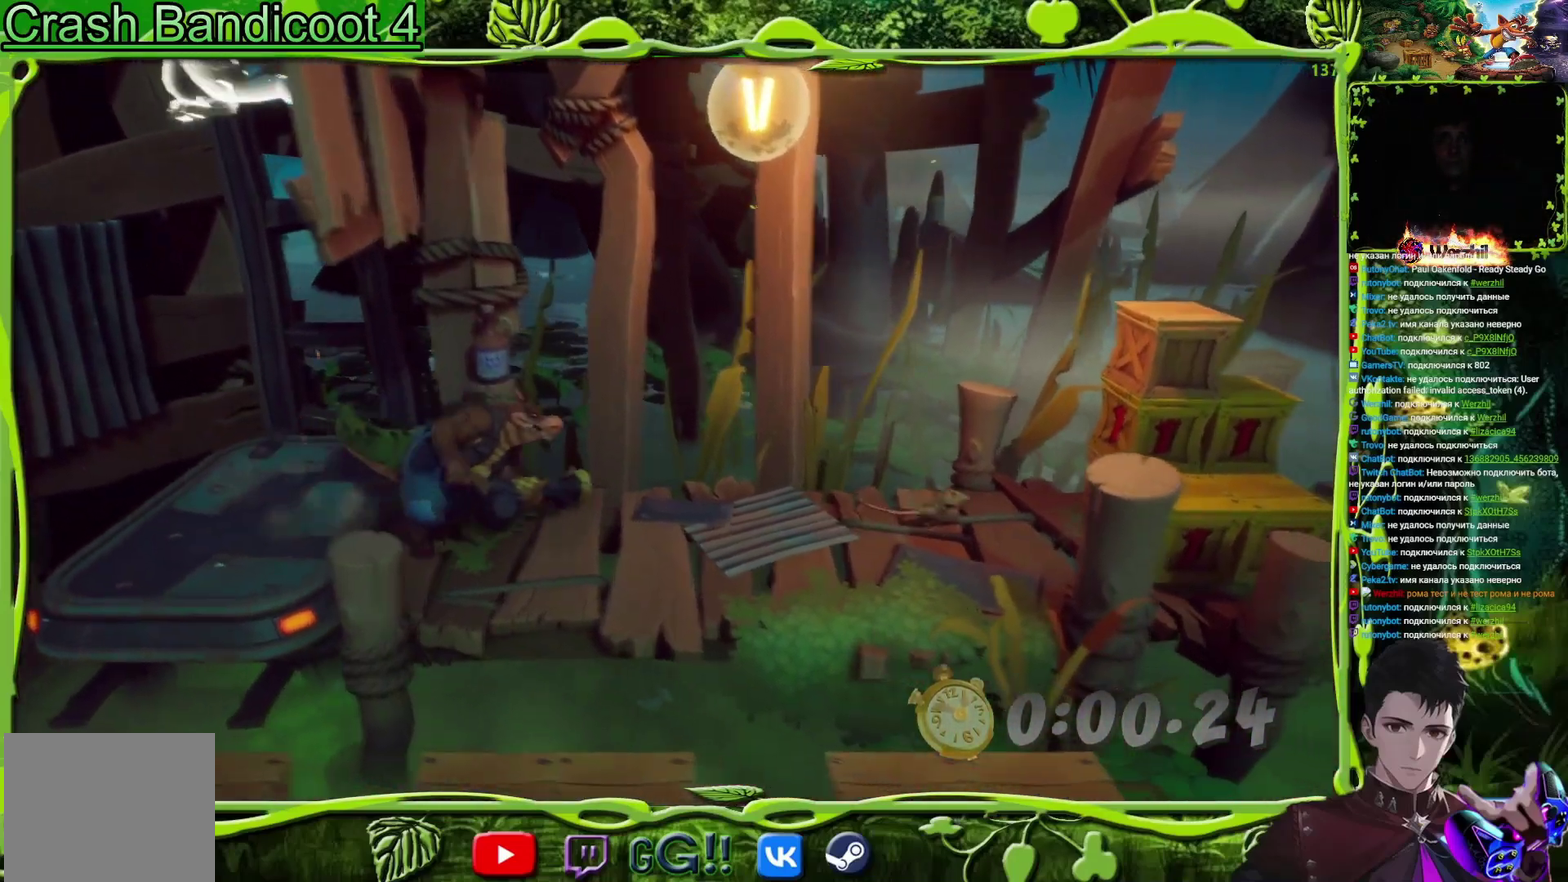
{"buttons": ["DPAD_RIGHT"], "events": []}
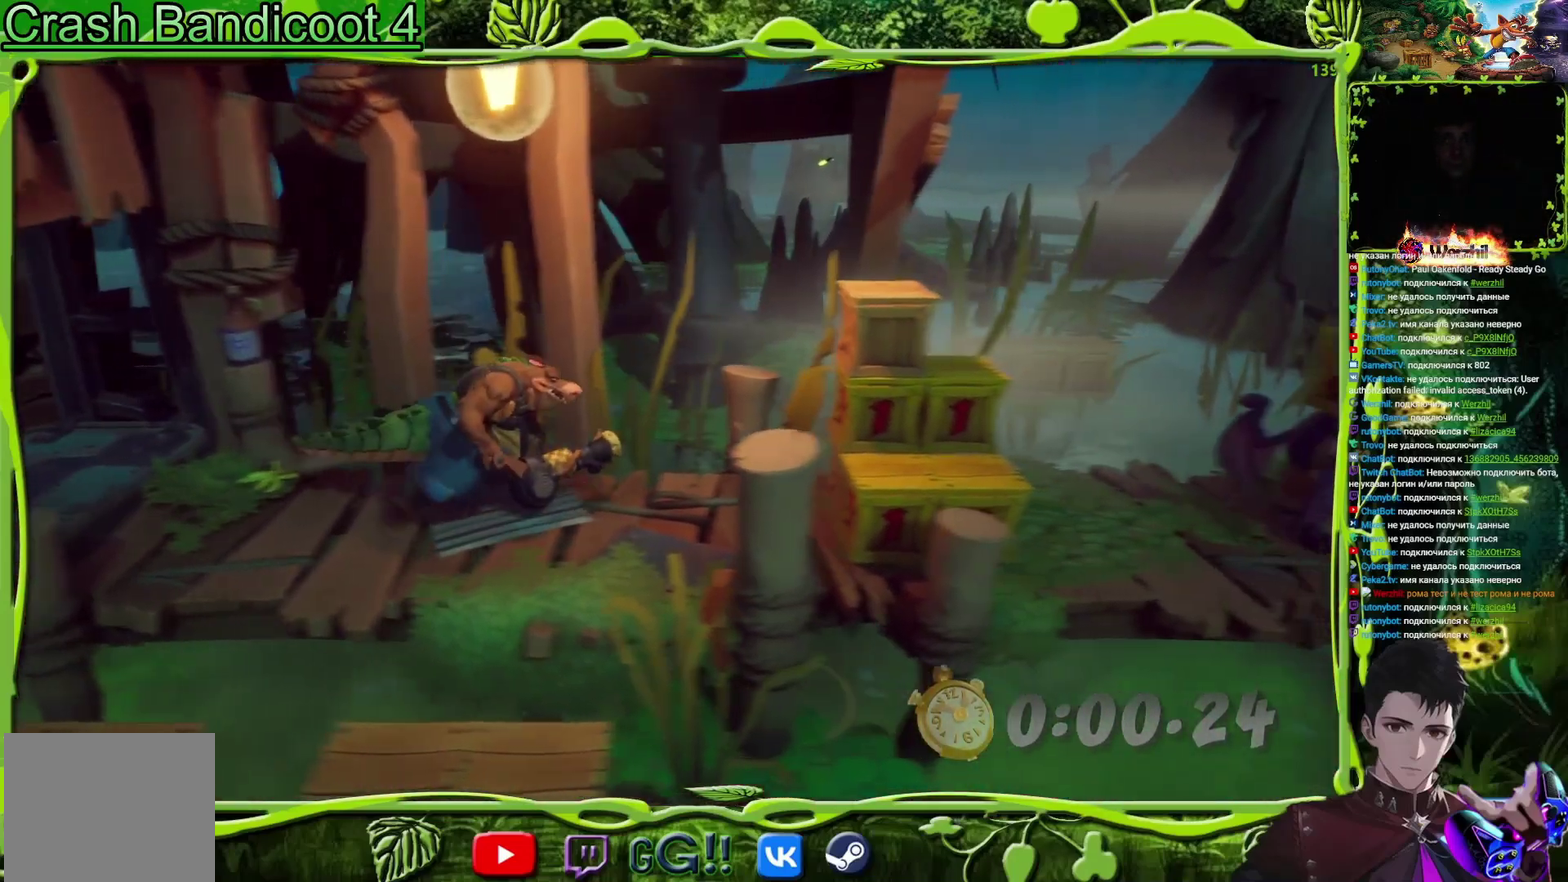
{"buttons": ["DPAD_RIGHT"], "events": [[234, "SQUARE", "down"], [467, "SQUARE", "up"]]}
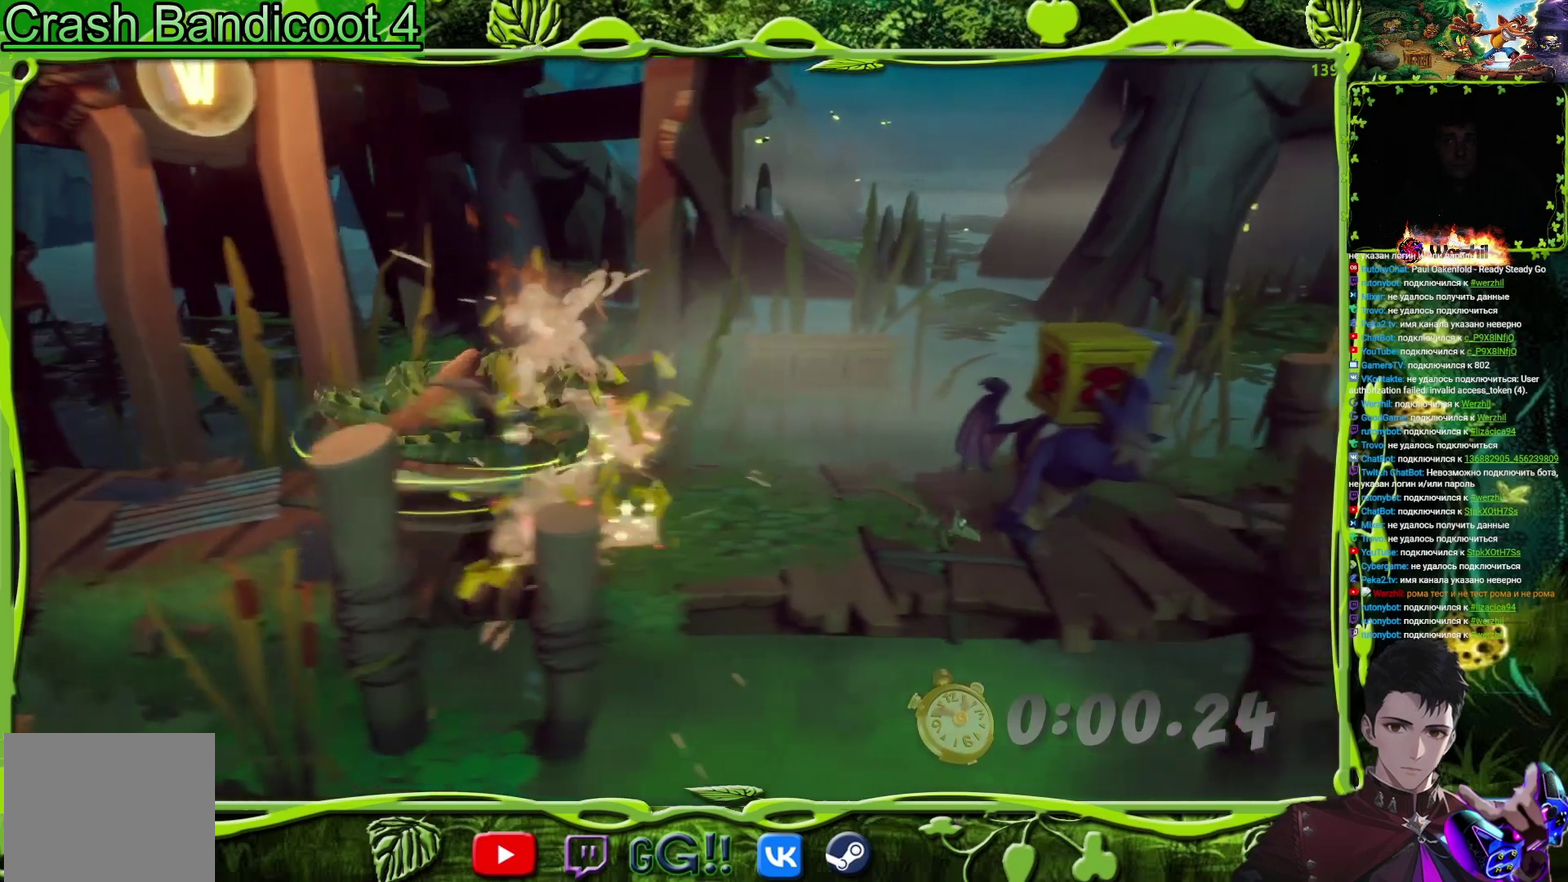
{"buttons": ["DPAD_RIGHT"], "events": []}
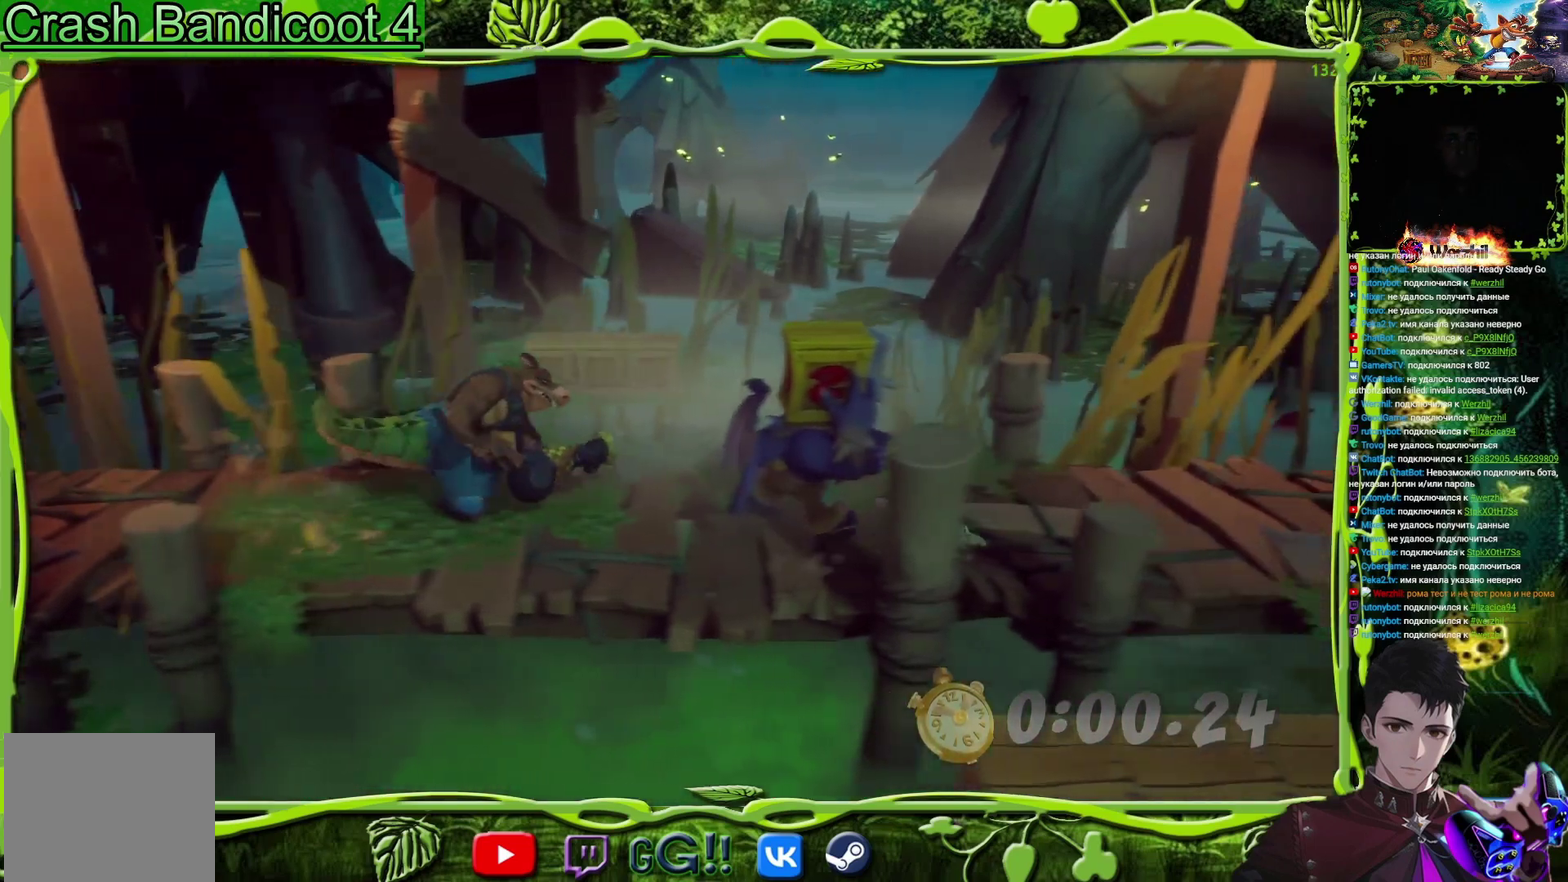
{"buttons": ["DPAD_RIGHT"], "events": [[117, "SQUARE", "down"], [384, "SQUARE", "up"]]}
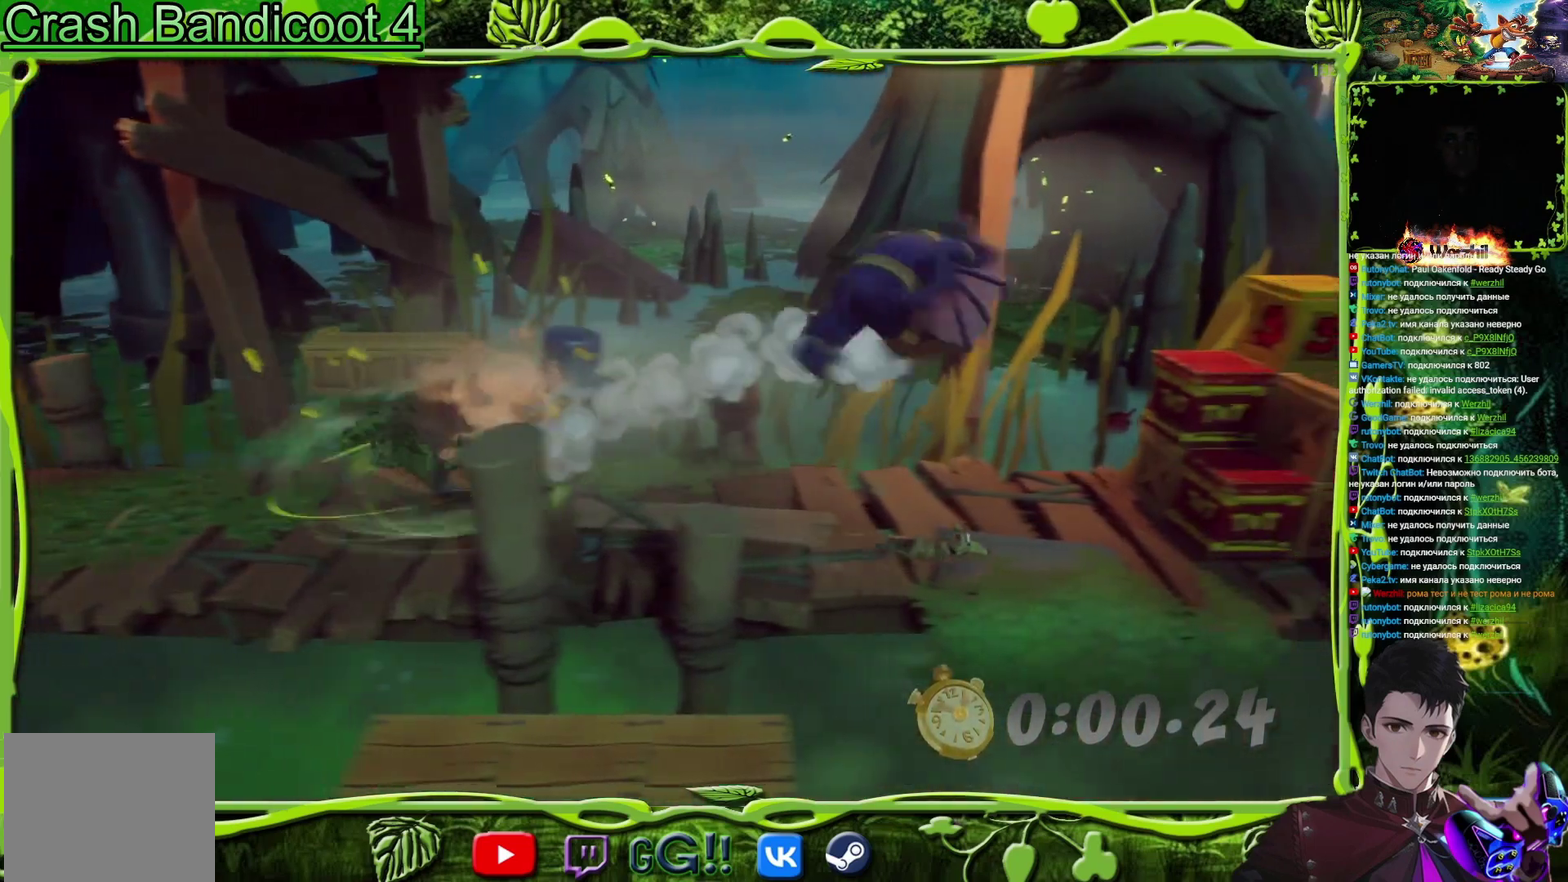
{"buttons": ["DPAD_RIGHT"], "events": []}
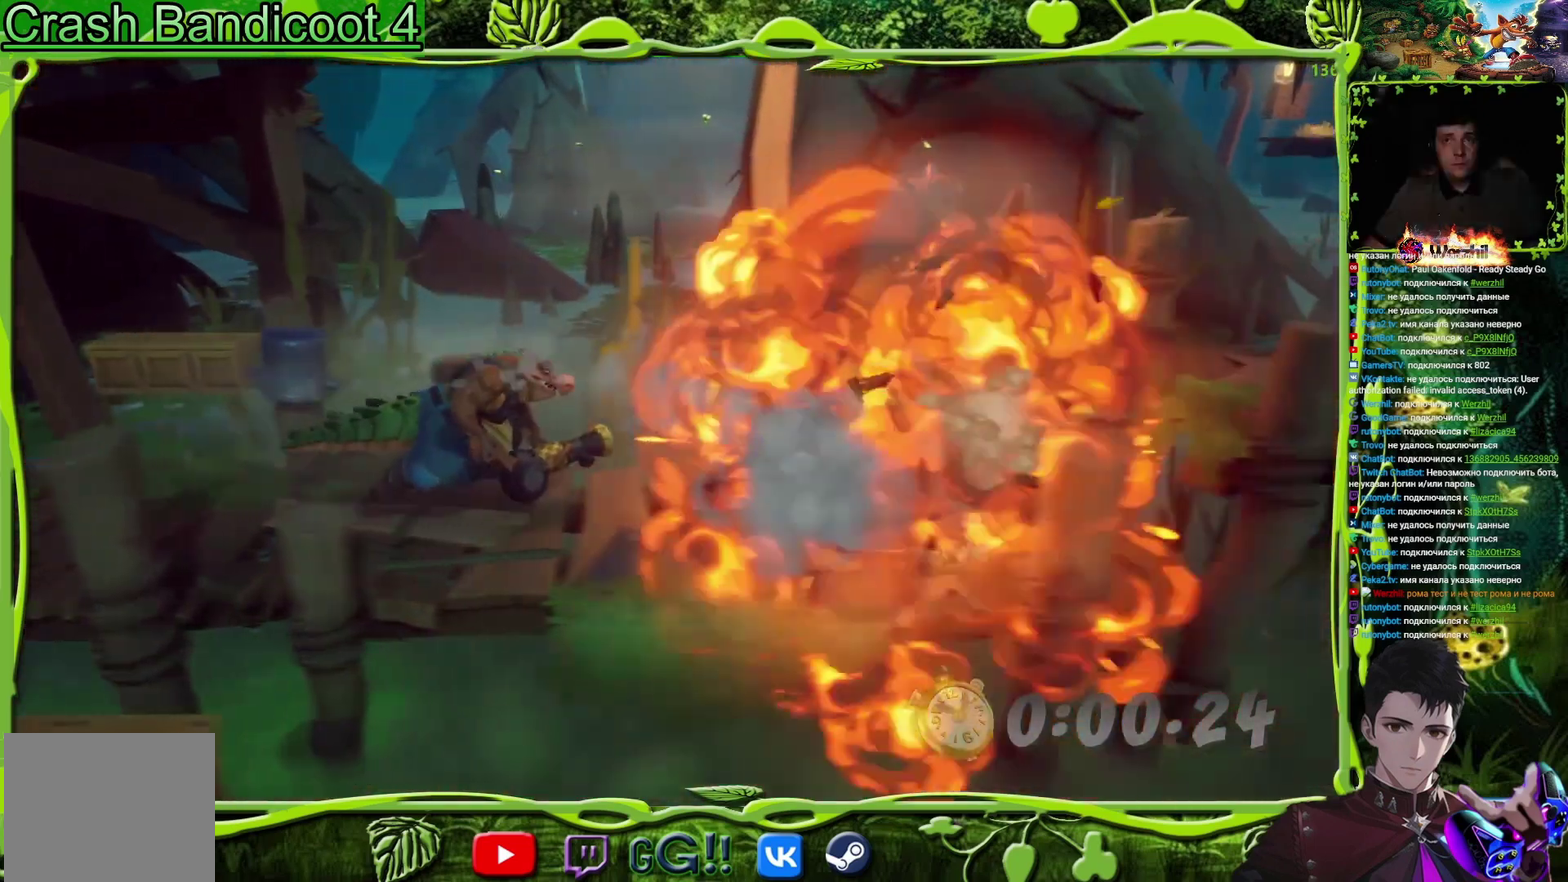
{"buttons": ["CROSS", "DPAD_RIGHT"], "events": [[367, "CROSS", "down"]]}